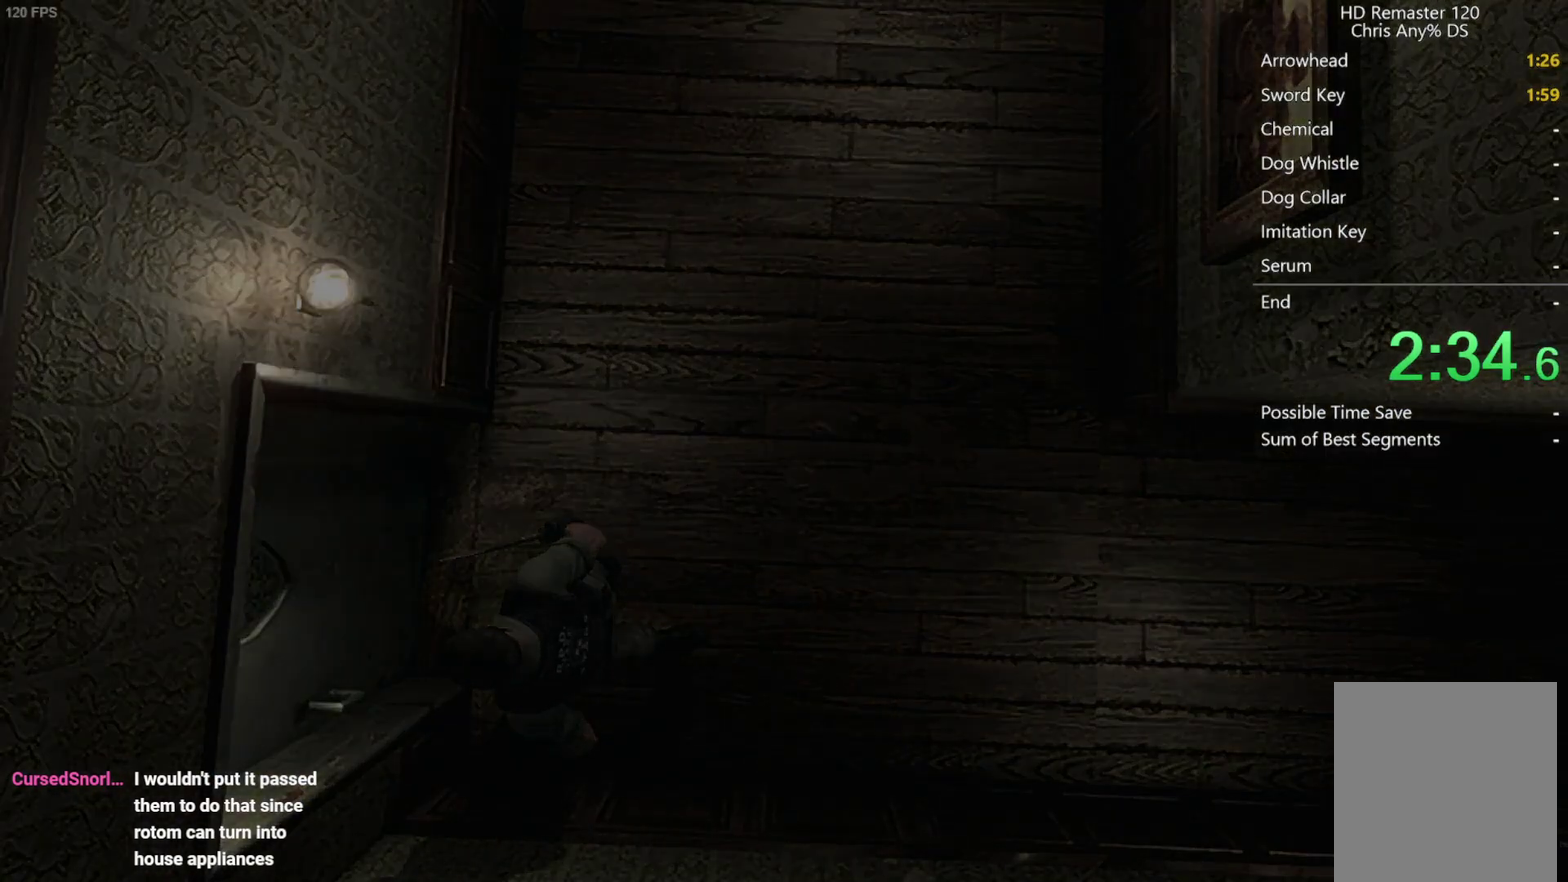
Gameplay with a controller (Xbox layout); each line is a JSON object with the inputs held at the frame after it. "events" lists button and stick changes between this image and that frame as [ms after this image, input, new state], when the widget could be followed in between.
{"buttons": [], "left_stick": "center", "right_stick": "center", "events": []}
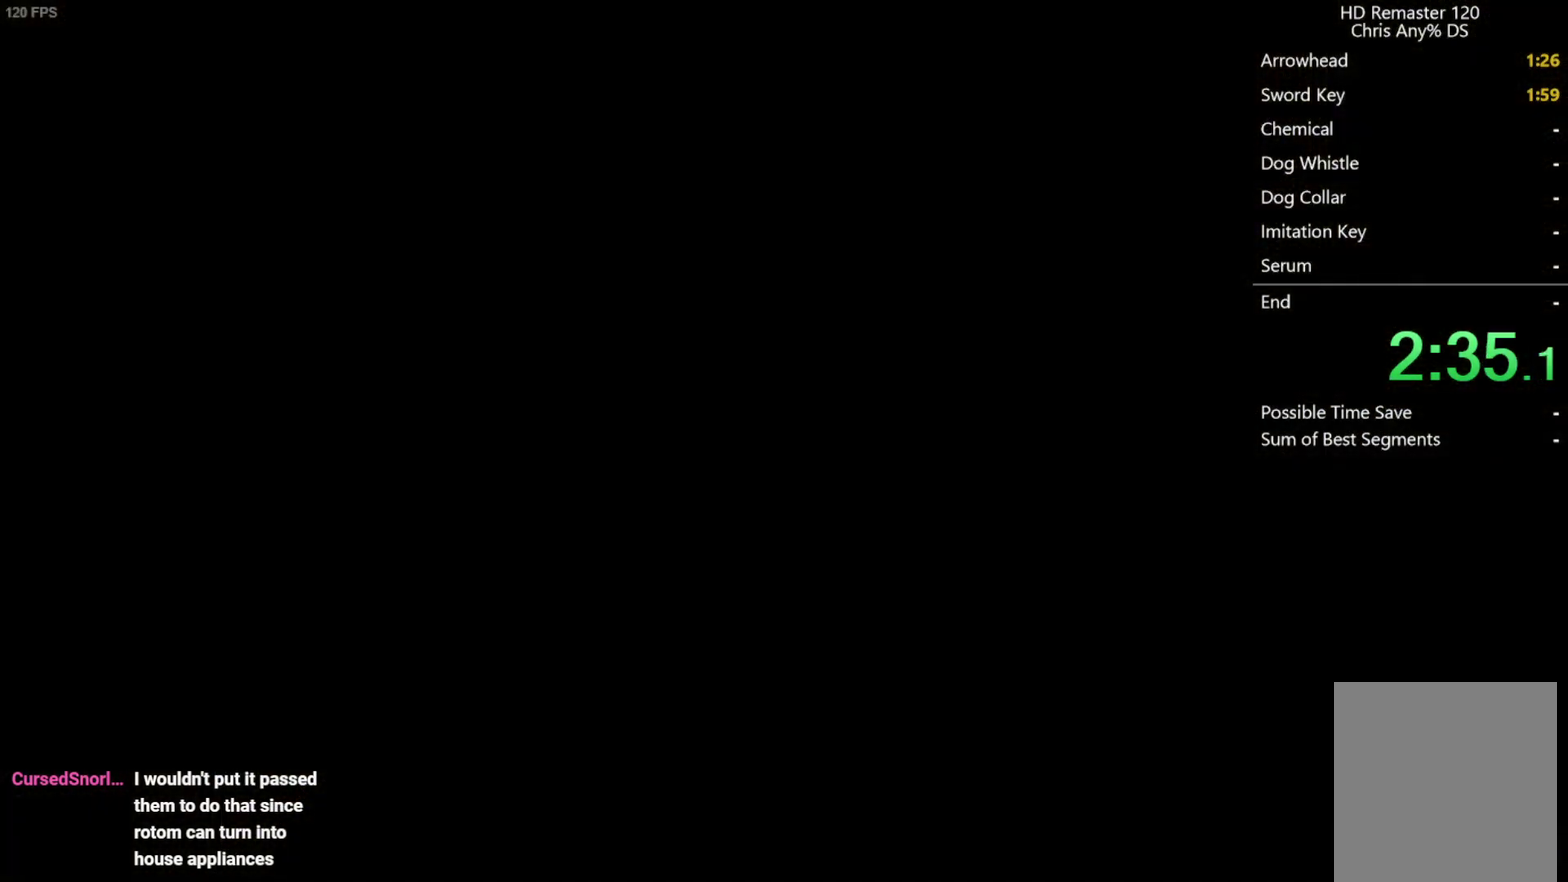
{"buttons": ["X", "DPAD_UP", "DPAD_LEFT"], "left_stick": "center", "right_stick": "center", "events": [[150, "DPAD_UP", "down"], [183, "DPAD_LEFT", "down"], [183, "X", "down"]]}
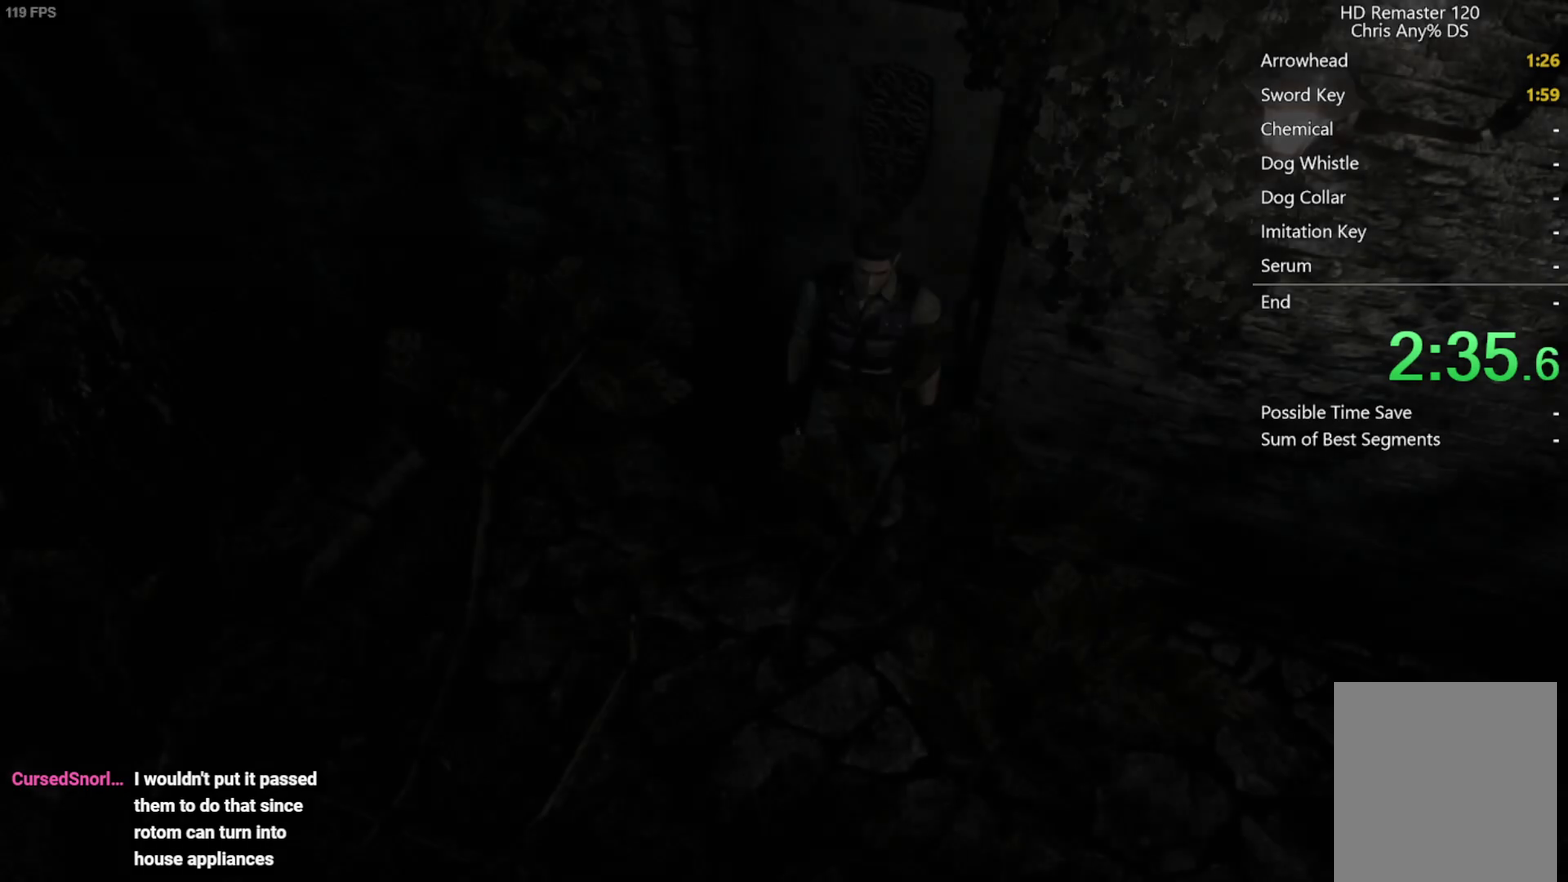
{"buttons": ["X", "DPAD_UP", "DPAD_LEFT"], "left_stick": "center", "right_stick": "center", "events": []}
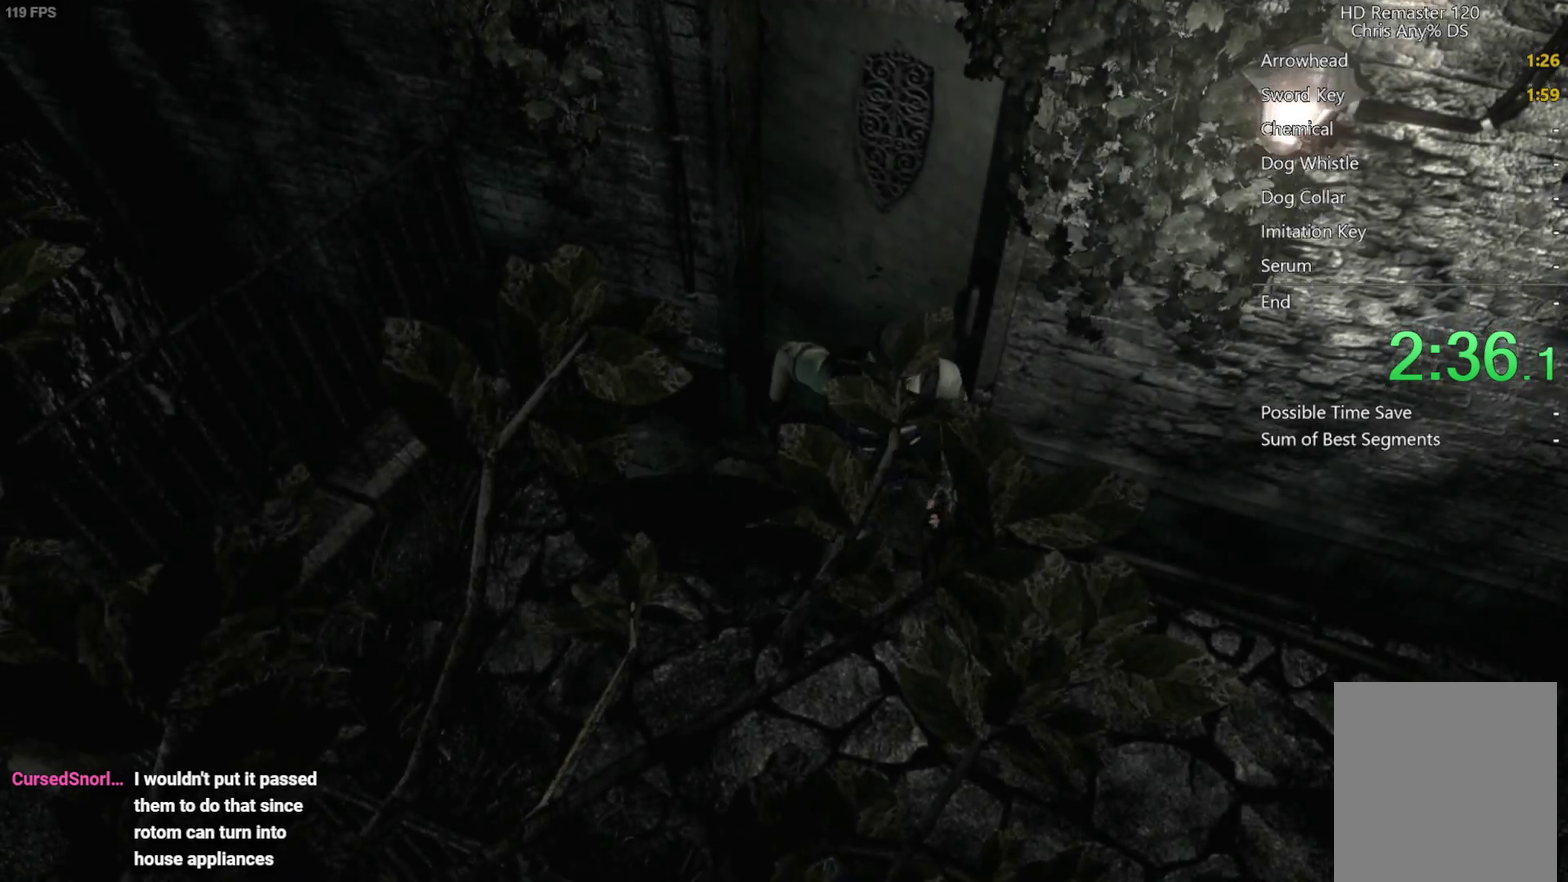
{"buttons": ["X", "DPAD_UP"], "left_stick": "center", "right_stick": "center", "events": [[283, "DPAD_LEFT", "up"]]}
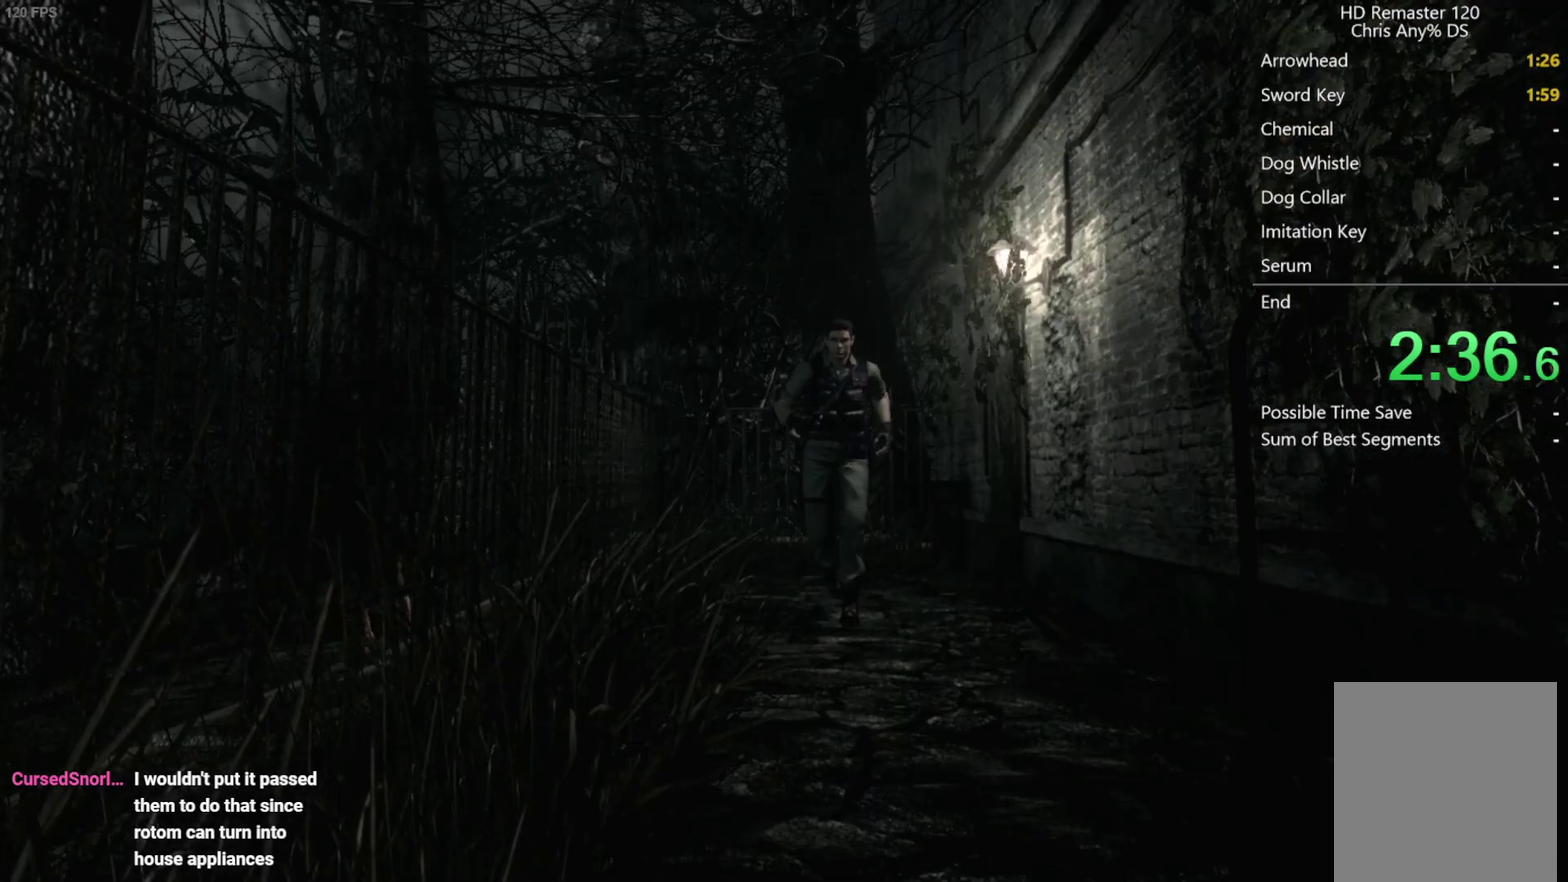
{"buttons": ["X", "DPAD_UP"], "left_stick": "center", "right_stick": "center", "events": [[200, "DPAD_LEFT", "down"], [300, "DPAD_LEFT", "up"]]}
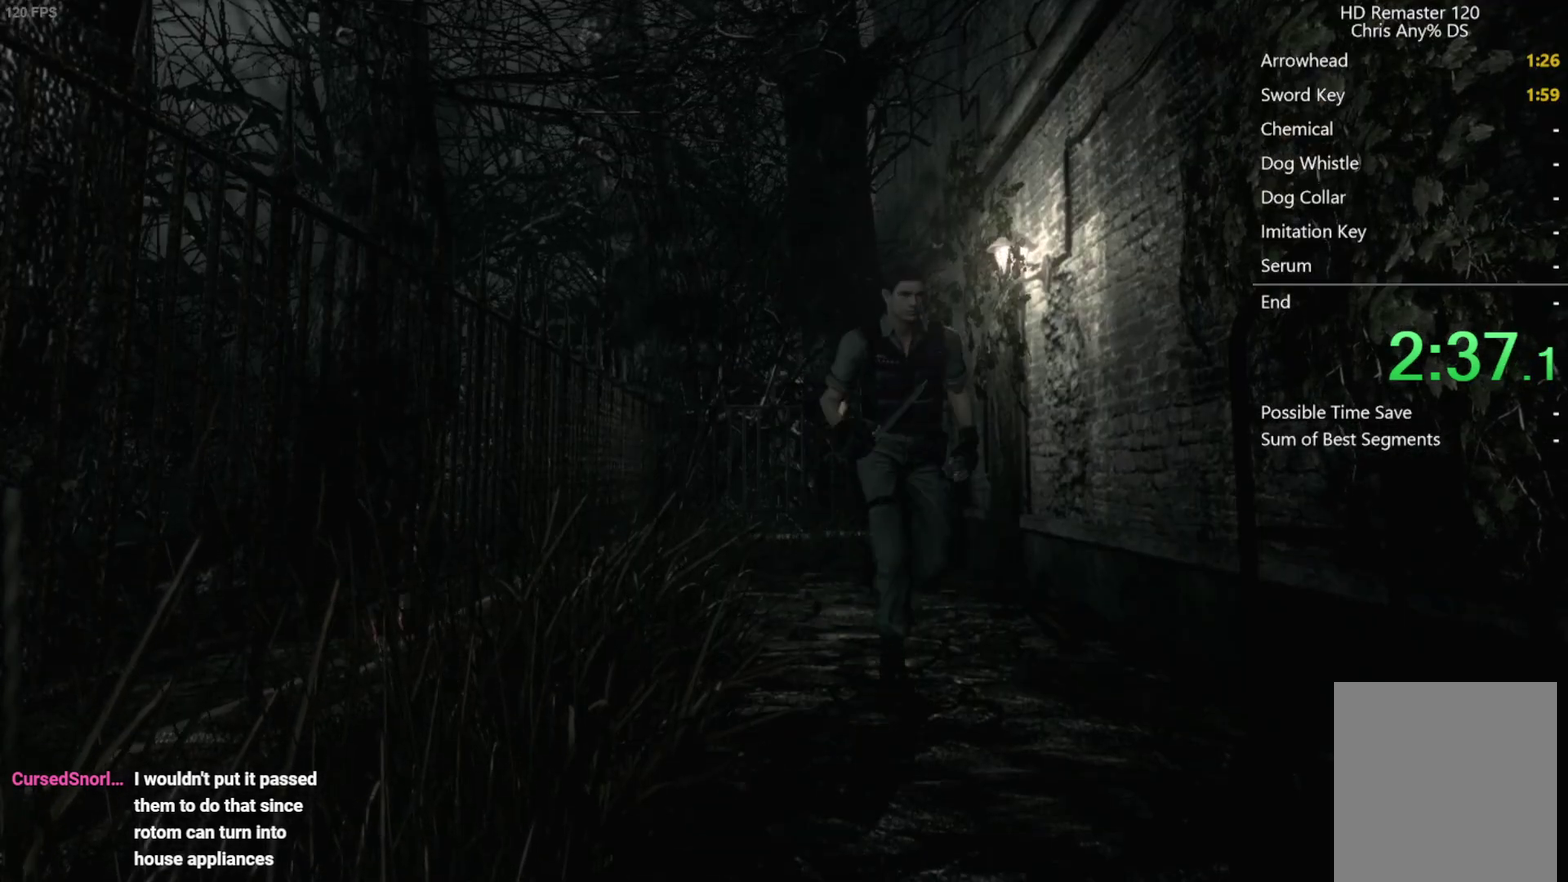
{"buttons": ["X", "DPAD_UP"], "left_stick": "center", "right_stick": "center", "events": [[100, "DPAD_RIGHT", "down"], [167, "DPAD_RIGHT", "up"]]}
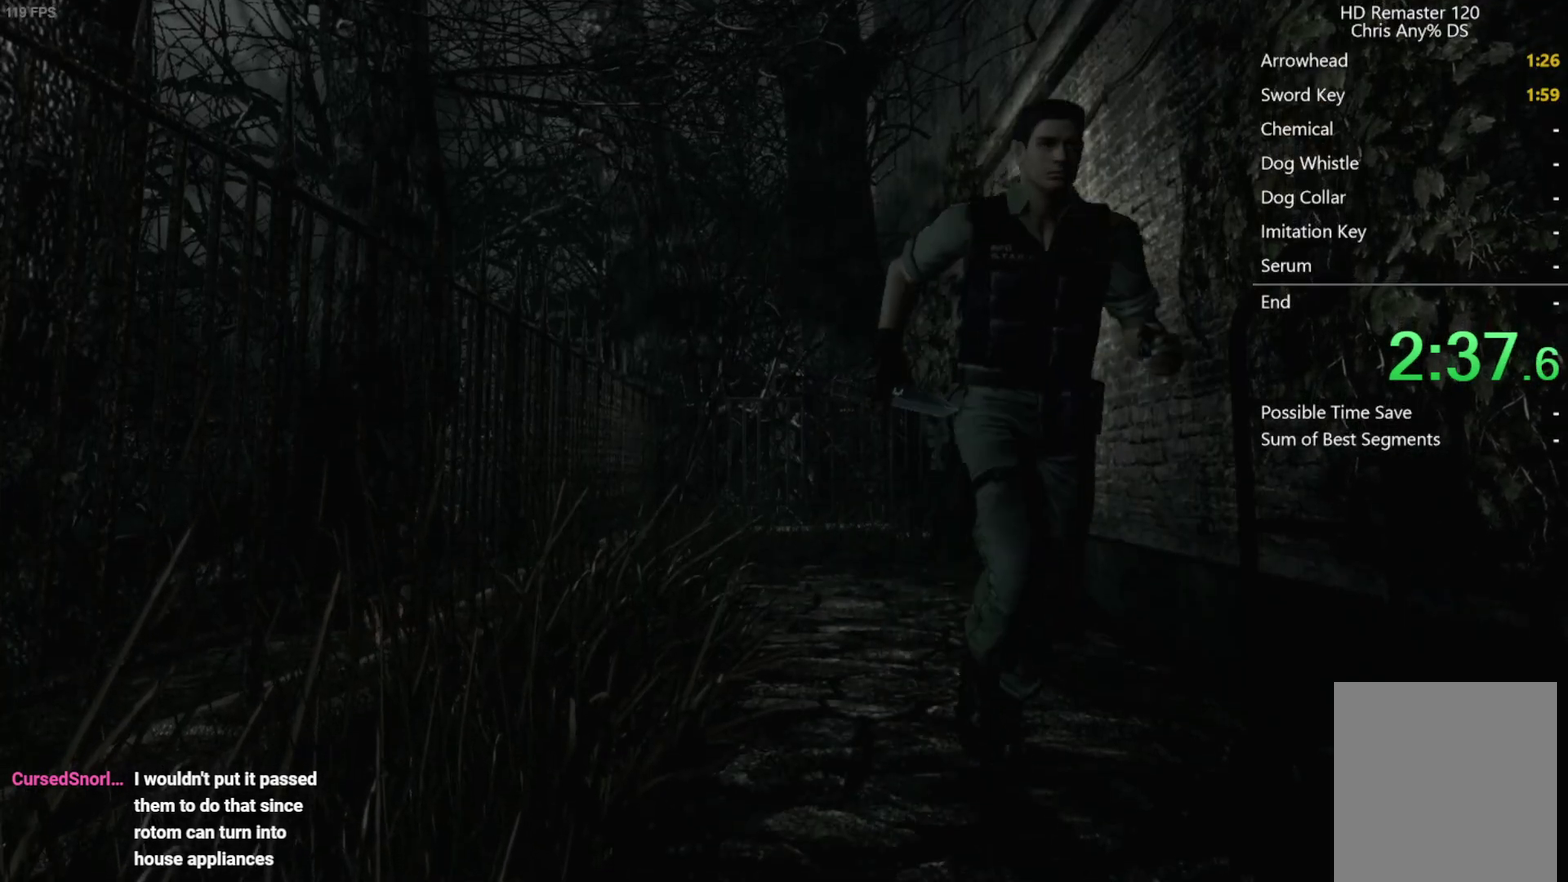
{"buttons": ["X", "DPAD_UP", "DPAD_LEFT"], "left_stick": "center", "right_stick": "center", "events": [[17, "DPAD_LEFT", "down"]]}
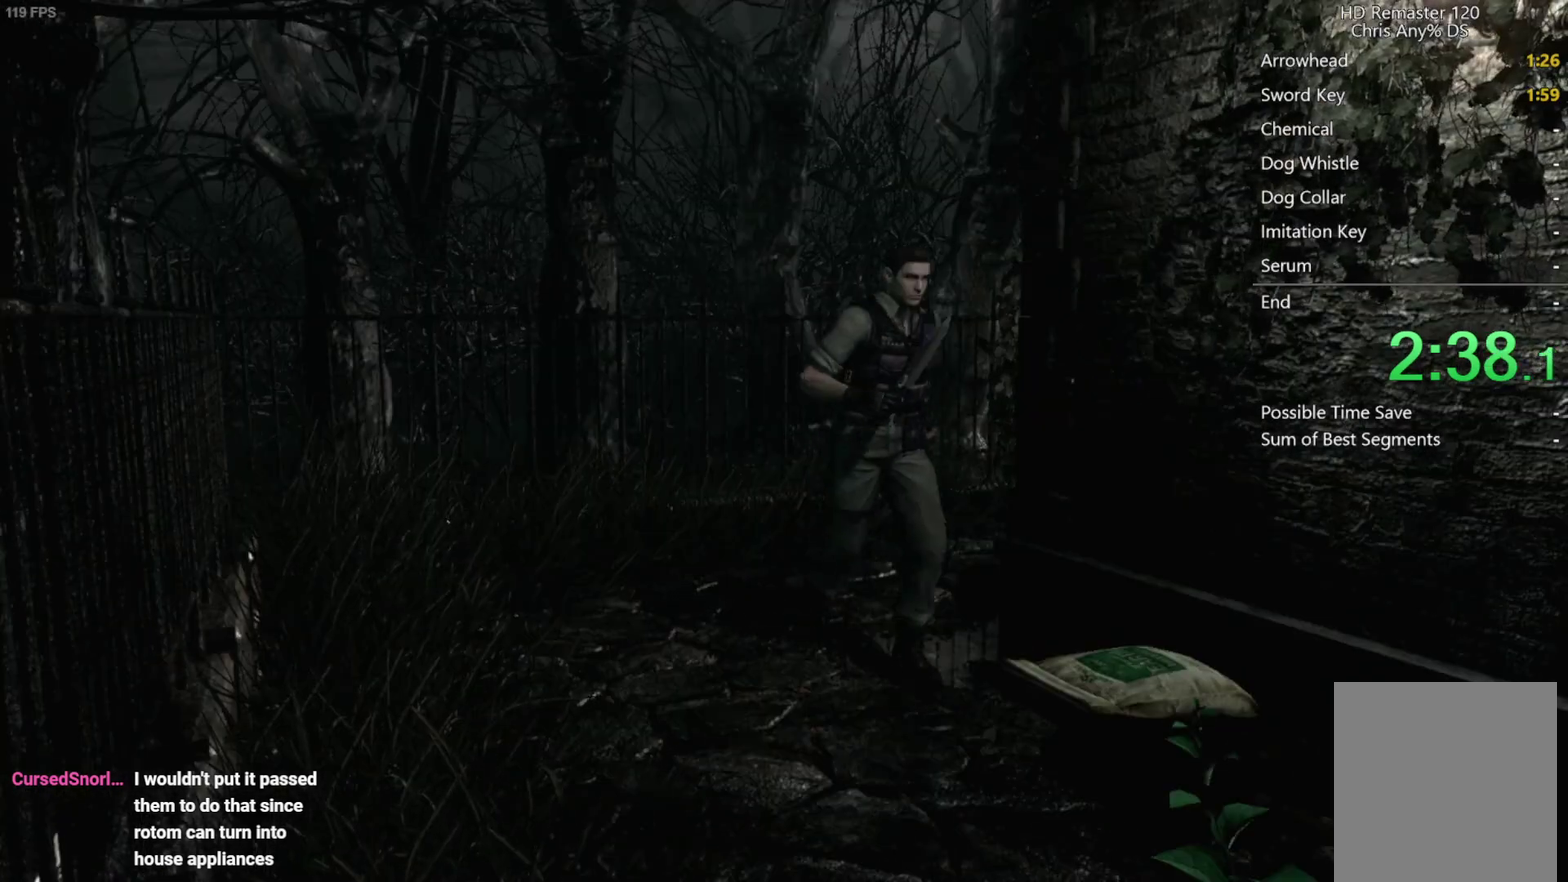
{"buttons": [], "left_stick": "center", "right_stick": "center", "events": [[33, "DPAD_LEFT", "up"], [67, "A", "down"], [183, "A", "up"], [250, "A", "down"], [350, "X", "up"], [367, "A", "up"], [400, "DPAD_UP", "up"]]}
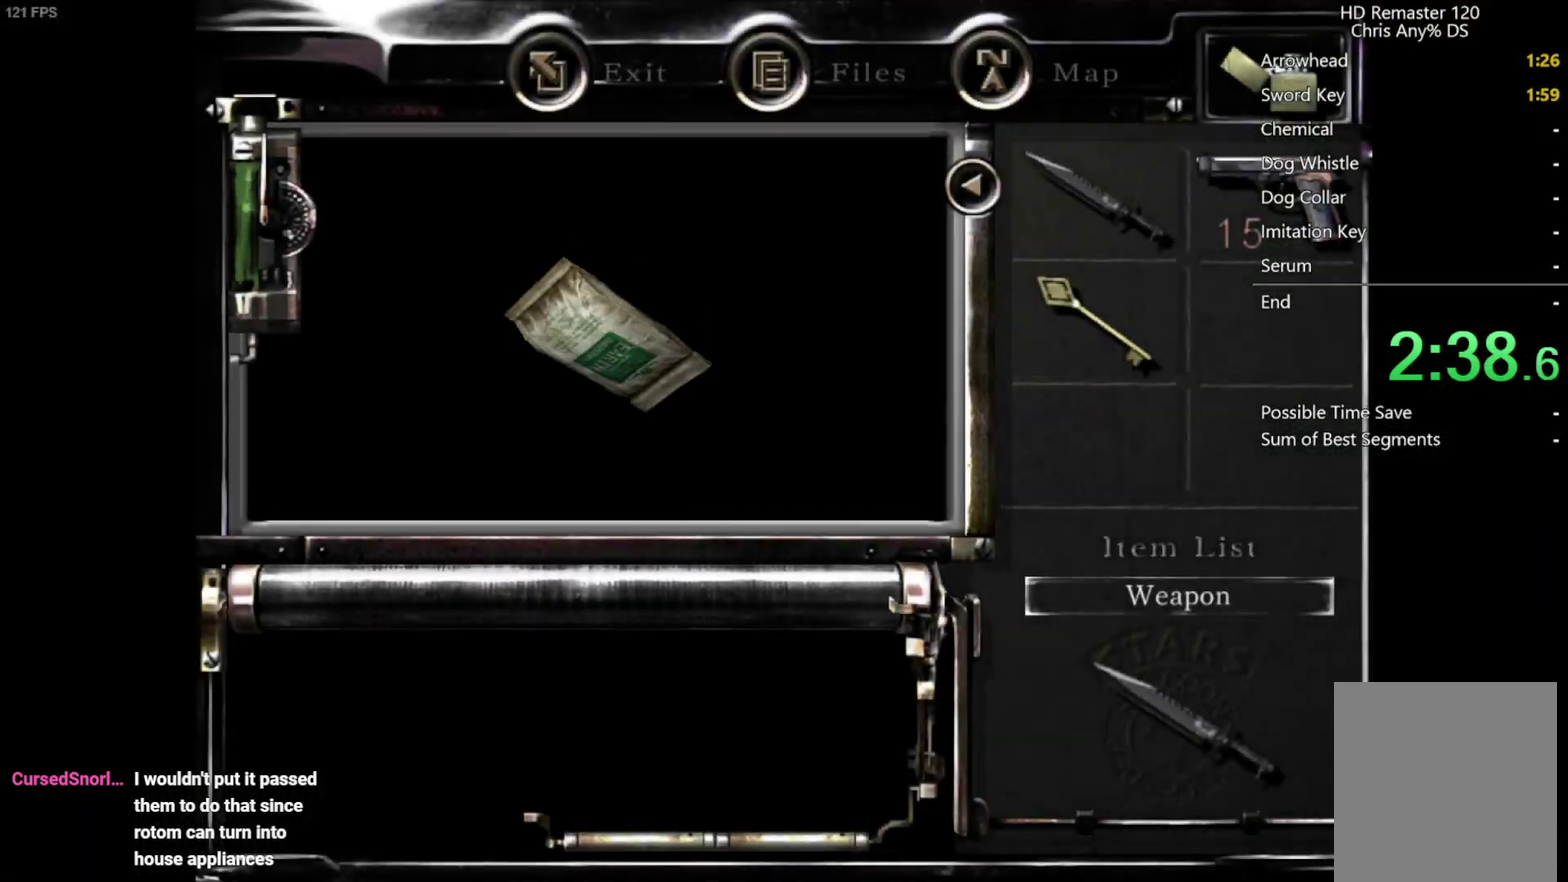
{"buttons": ["A"], "left_stick": "center", "right_stick": "center"}
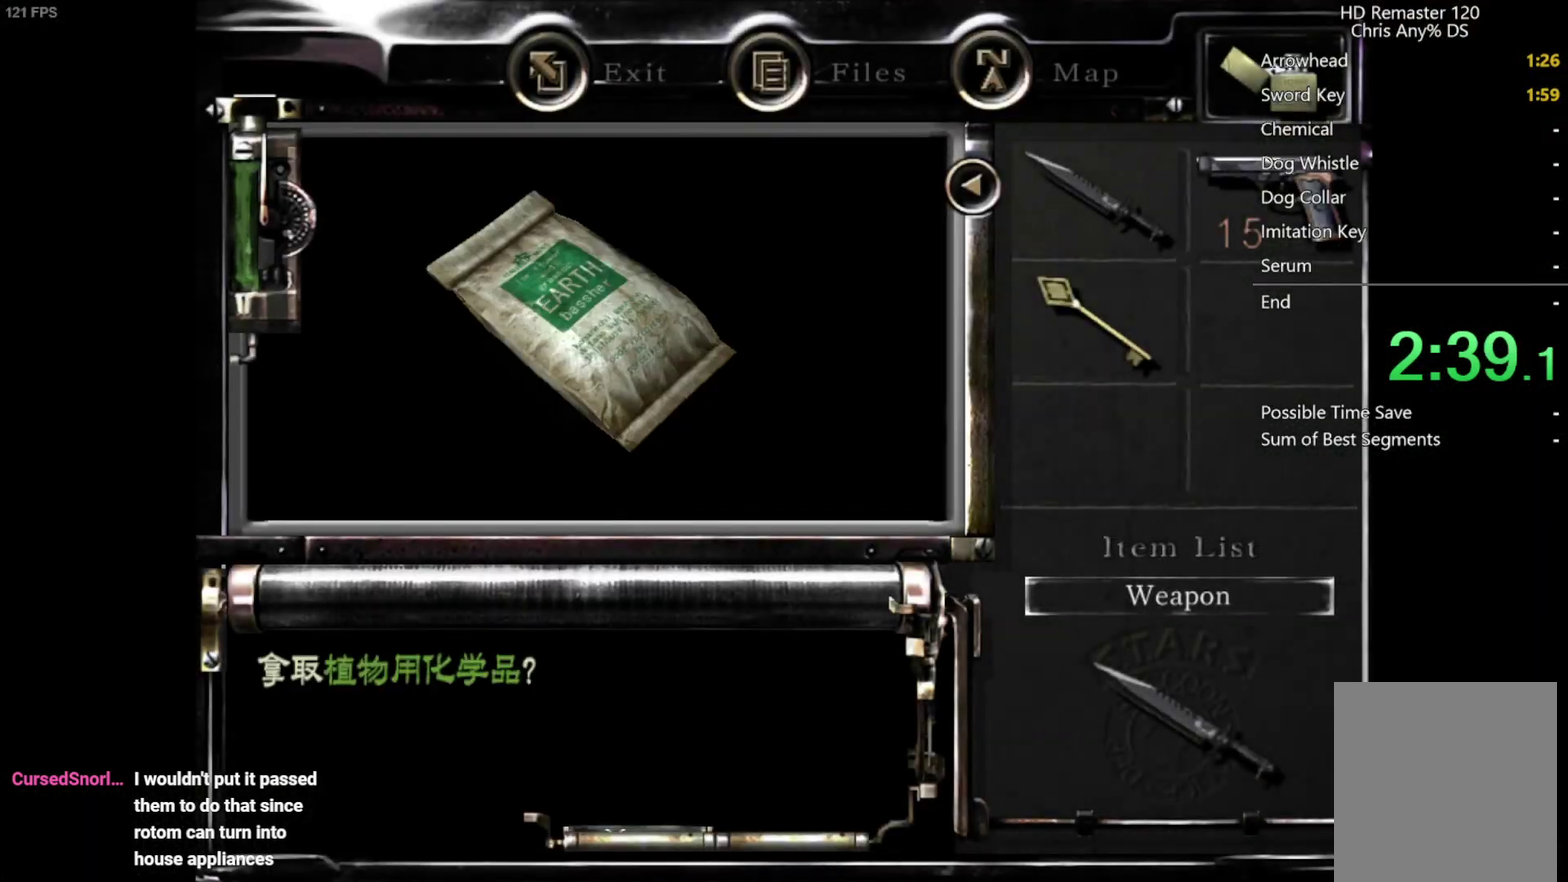
{"buttons": [], "left_stick": "up", "right_stick": "center"}
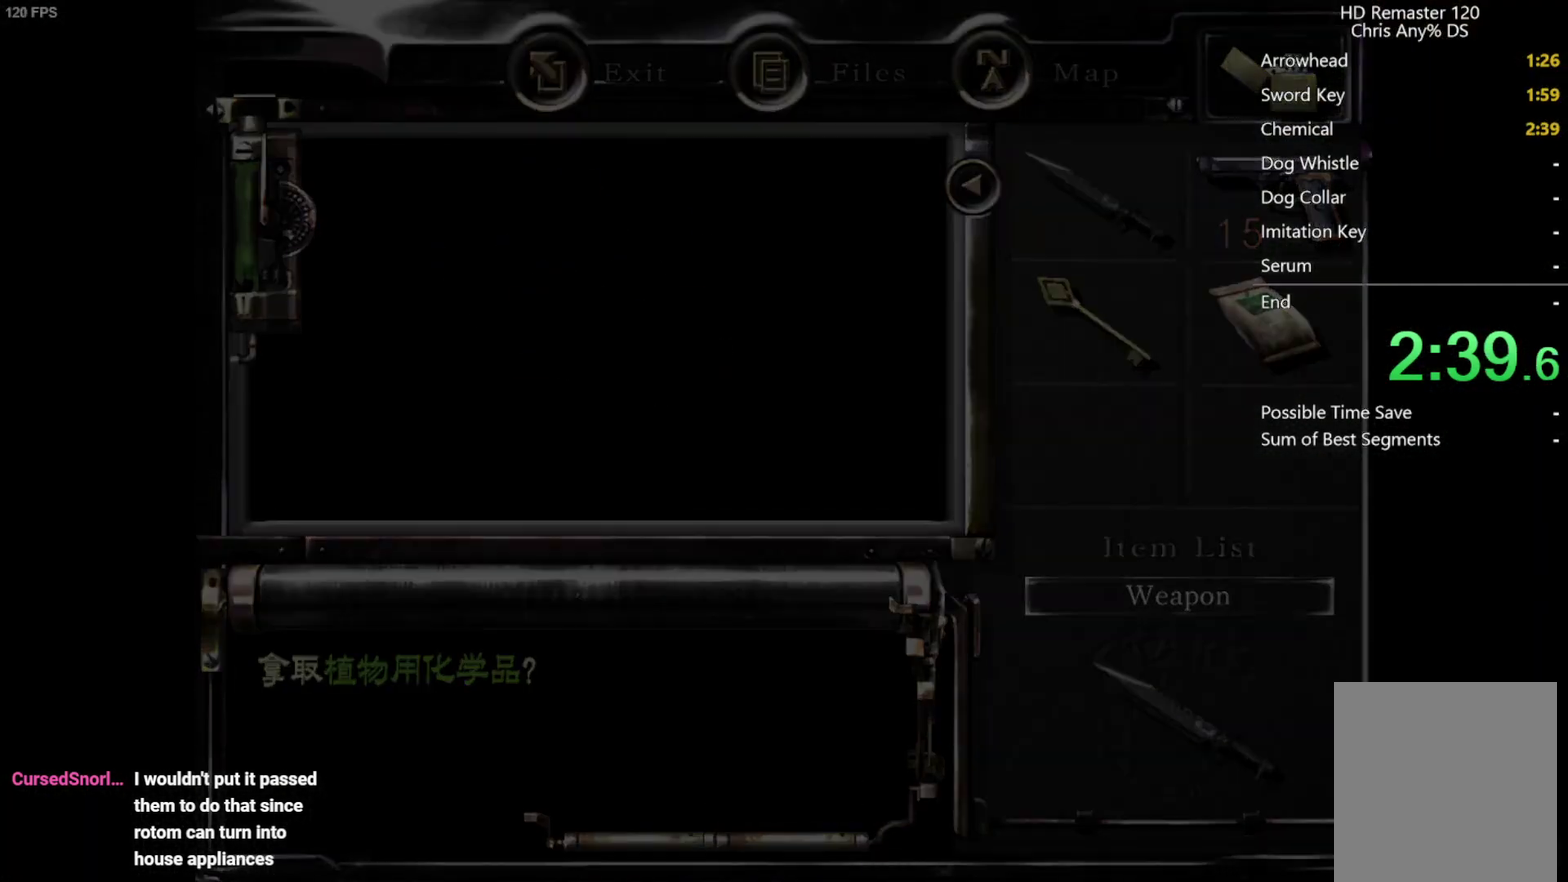
{"buttons": [], "left_stick": "up", "right_stick": "center", "events": []}
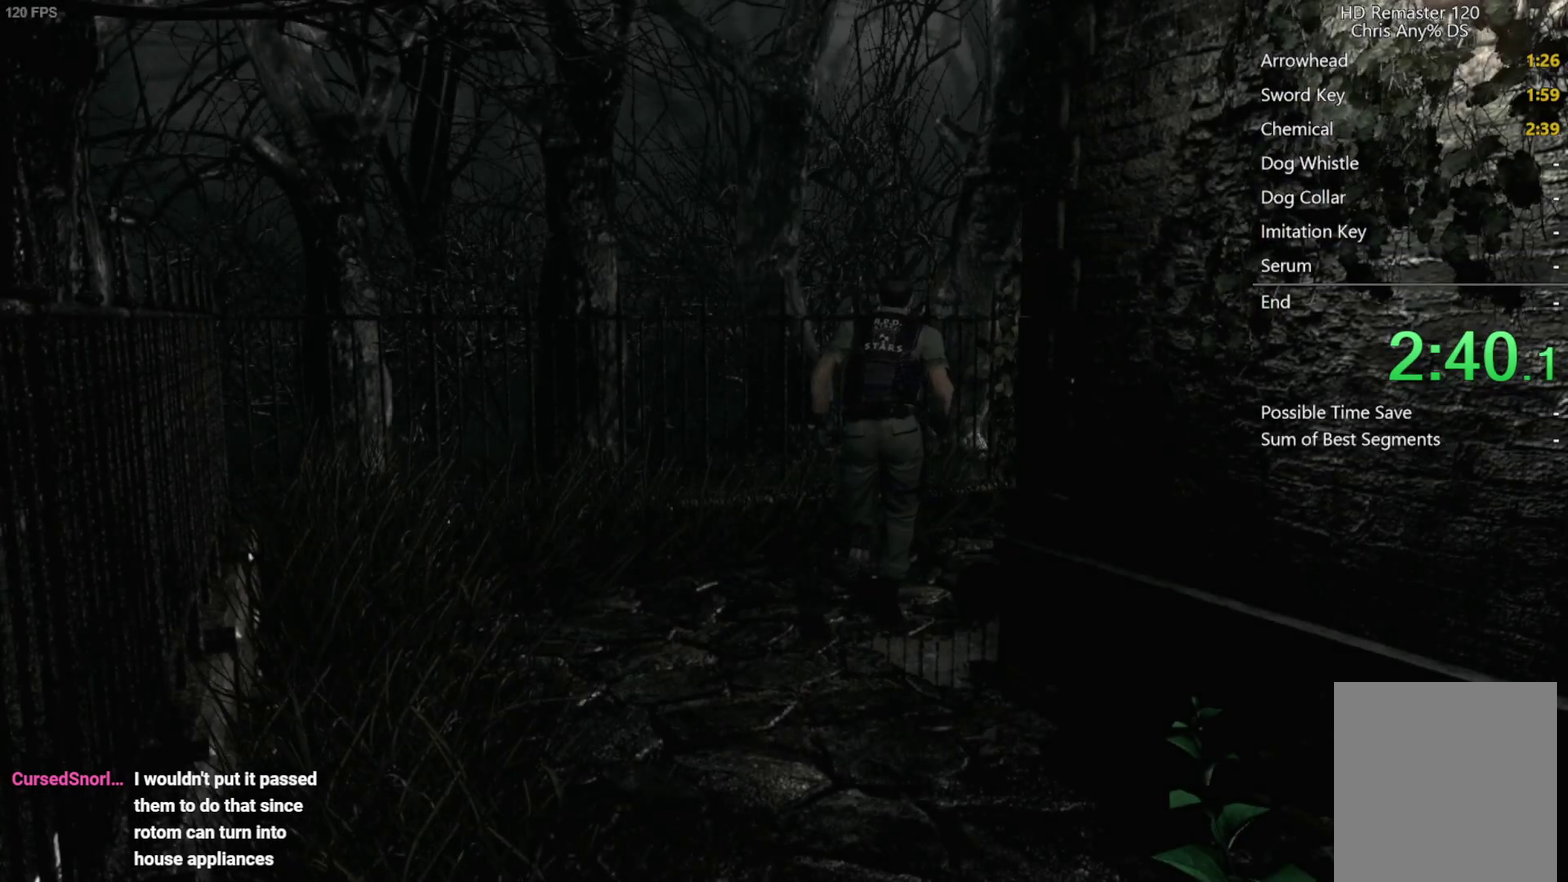
{"buttons": ["A"], "left_stick": "up-right", "right_stick": "center", "events": [[150, "left_stick", "up-right"], [200, "left_stick", "right"], [450, "left_stick", "up-right"], [500, "A", "down"]]}
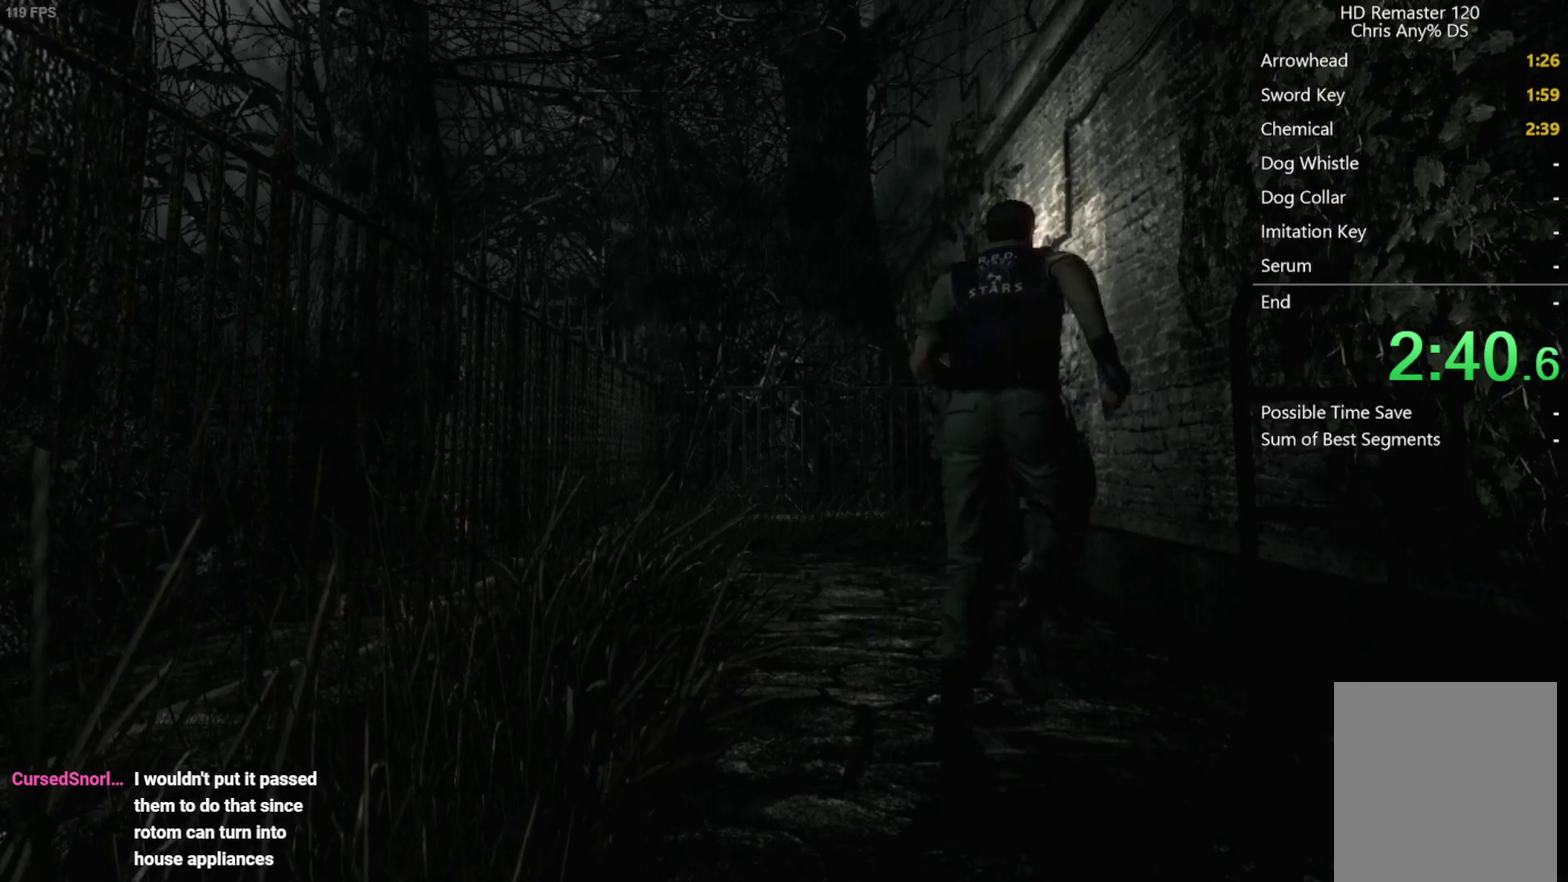
{"buttons": ["A"], "left_stick": "up-right", "right_stick": "center", "events": []}
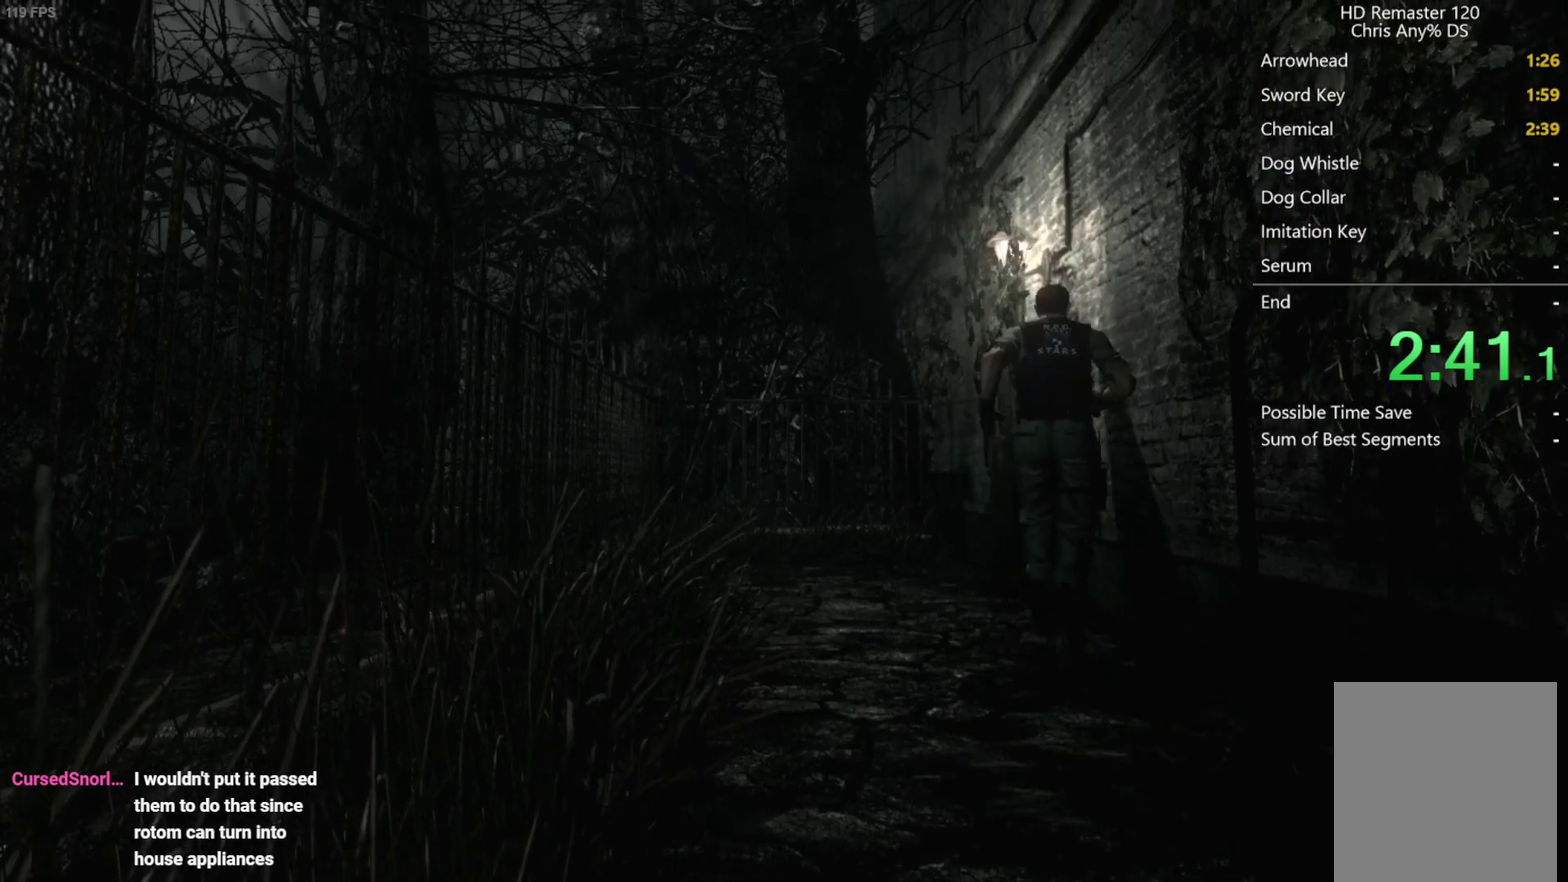
{"buttons": ["A"], "left_stick": "up-right", "right_stick": "center", "events": []}
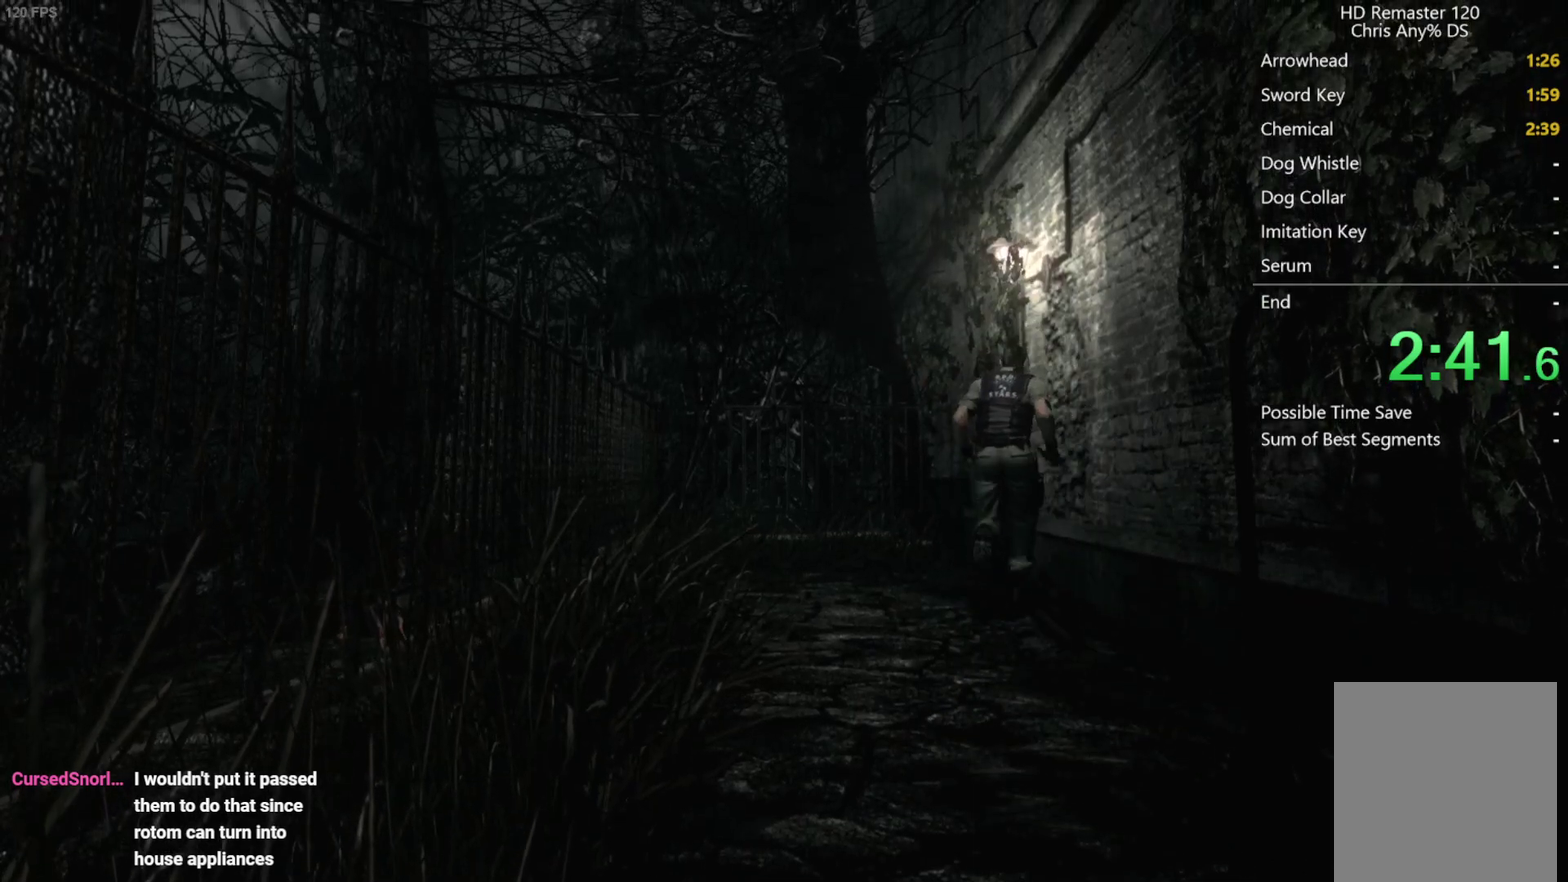
{"buttons": [], "left_stick": "center", "right_stick": "center", "events": [[417, "A", "up"], [433, "left_stick", "center"]]}
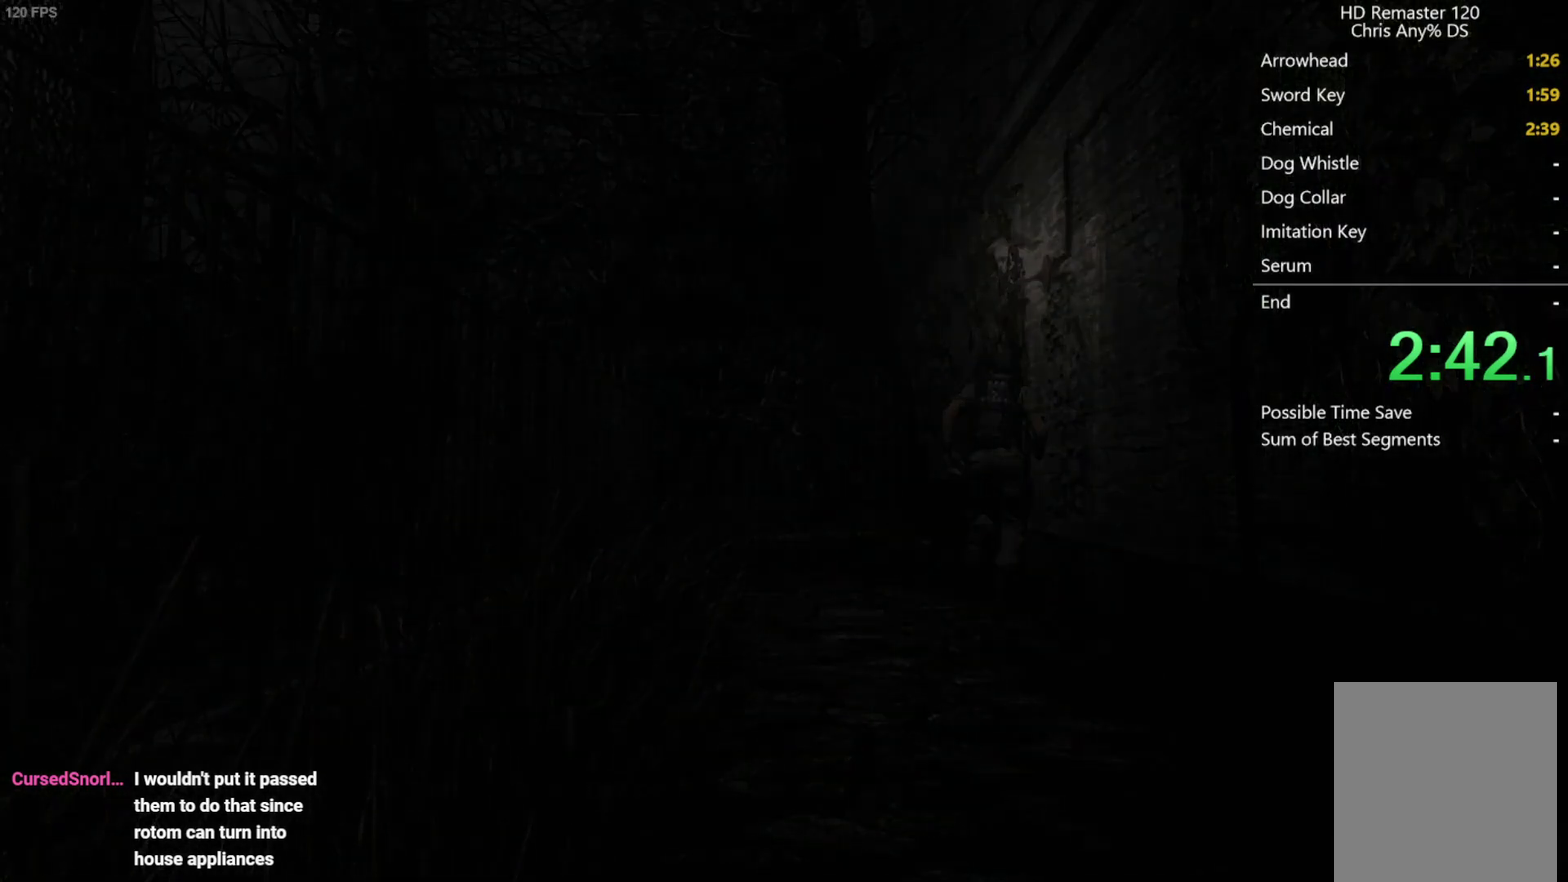
{"buttons": ["X", "DPAD_UP"], "left_stick": "center", "right_stick": "center", "events": [[50, "DPAD_UP", "down"], [50, "X", "down"]]}
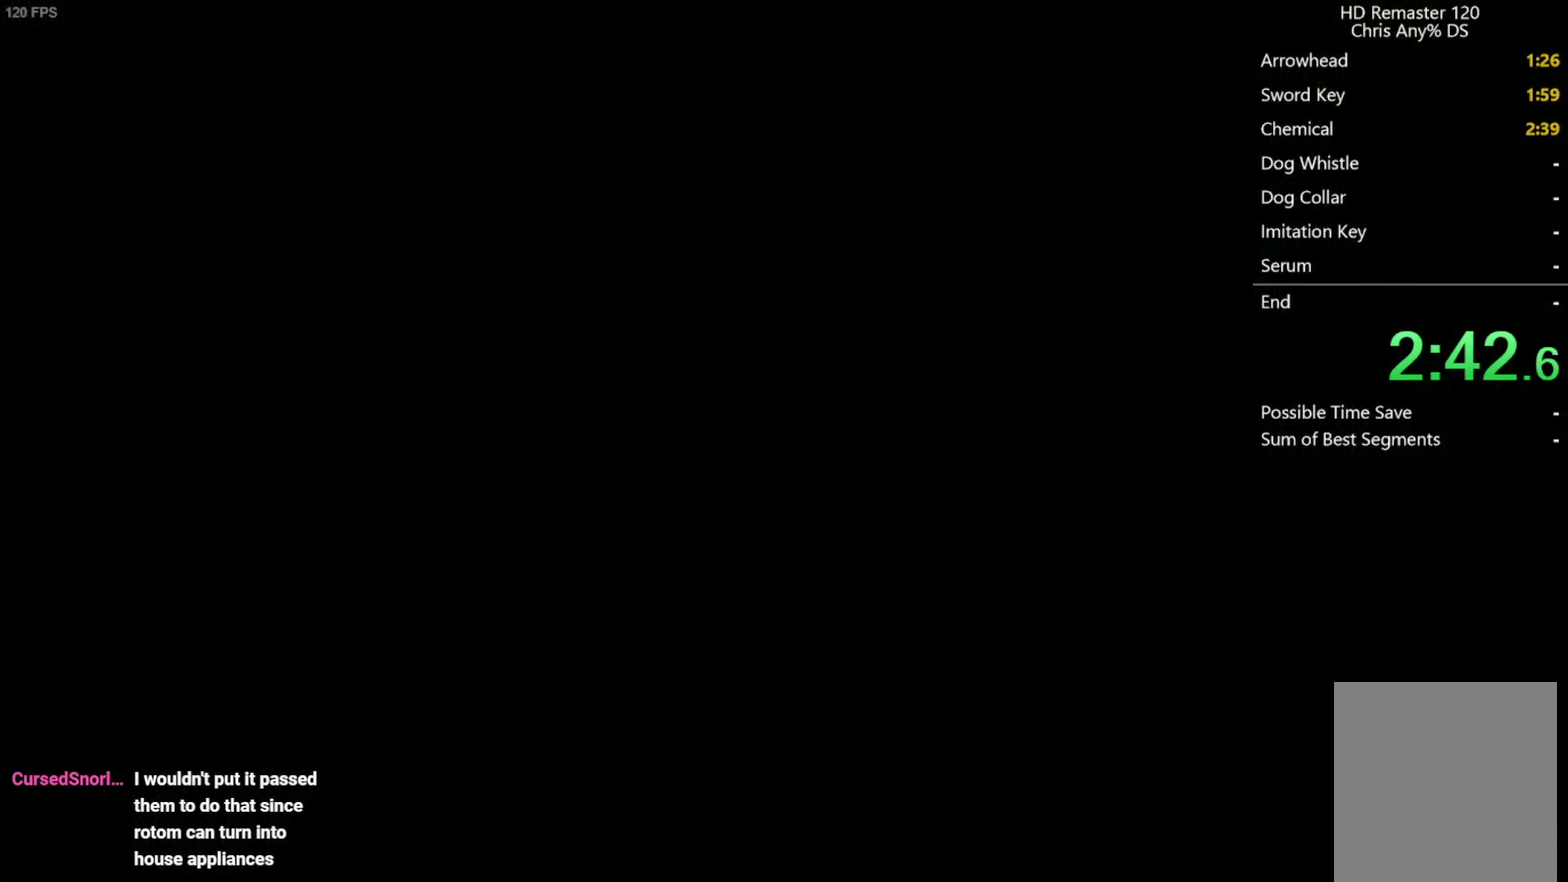
{"buttons": ["X", "DPAD_UP"], "left_stick": "center", "right_stick": "center", "events": []}
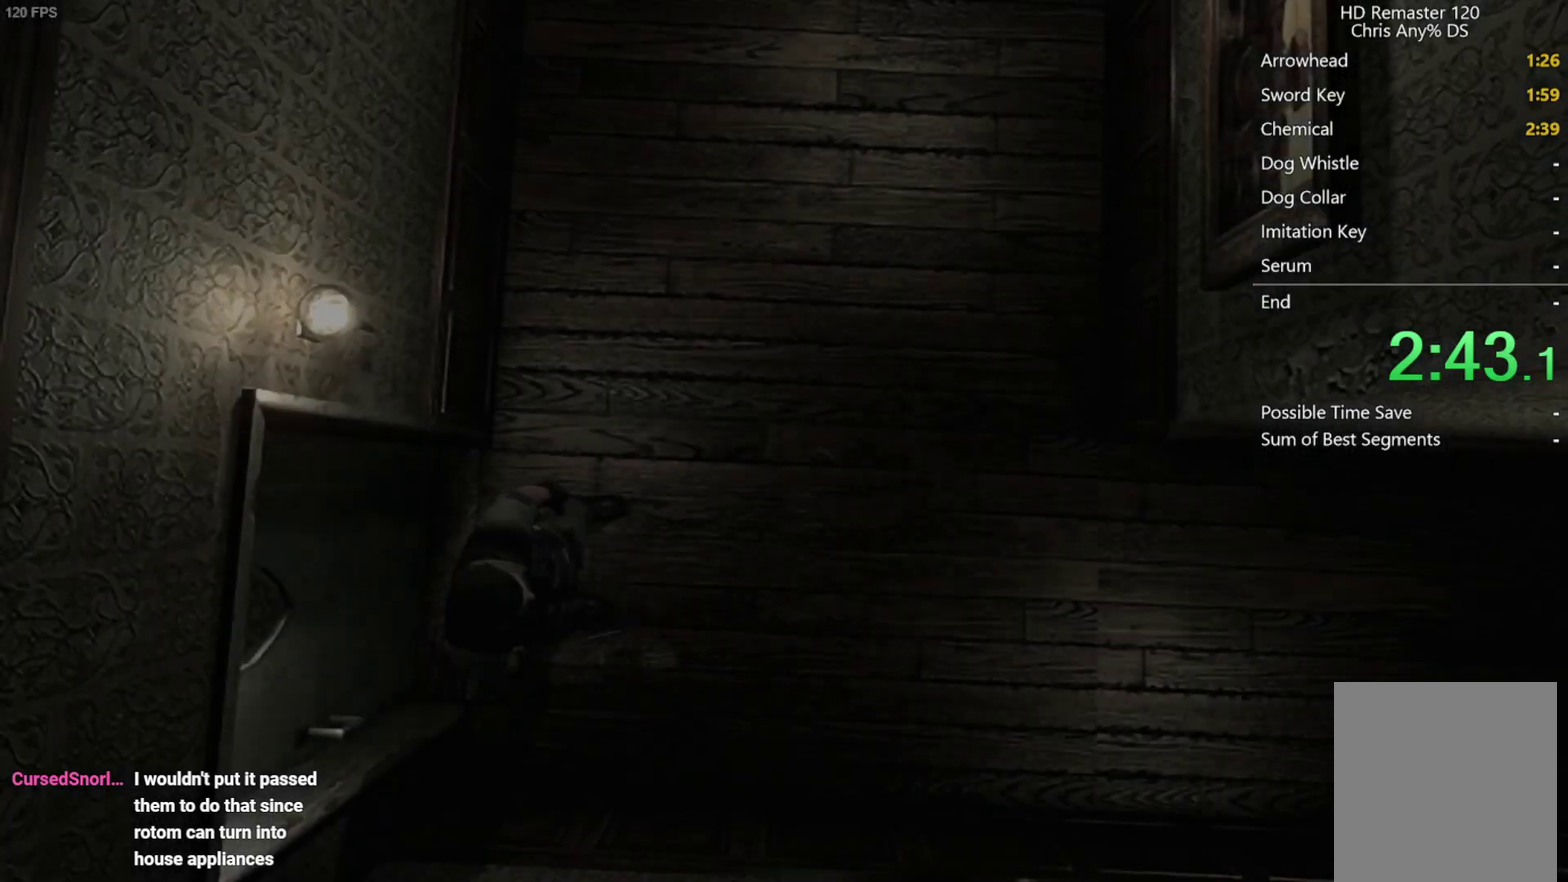
{"buttons": ["X", "DPAD_UP"], "left_stick": "center", "right_stick": "center", "events": []}
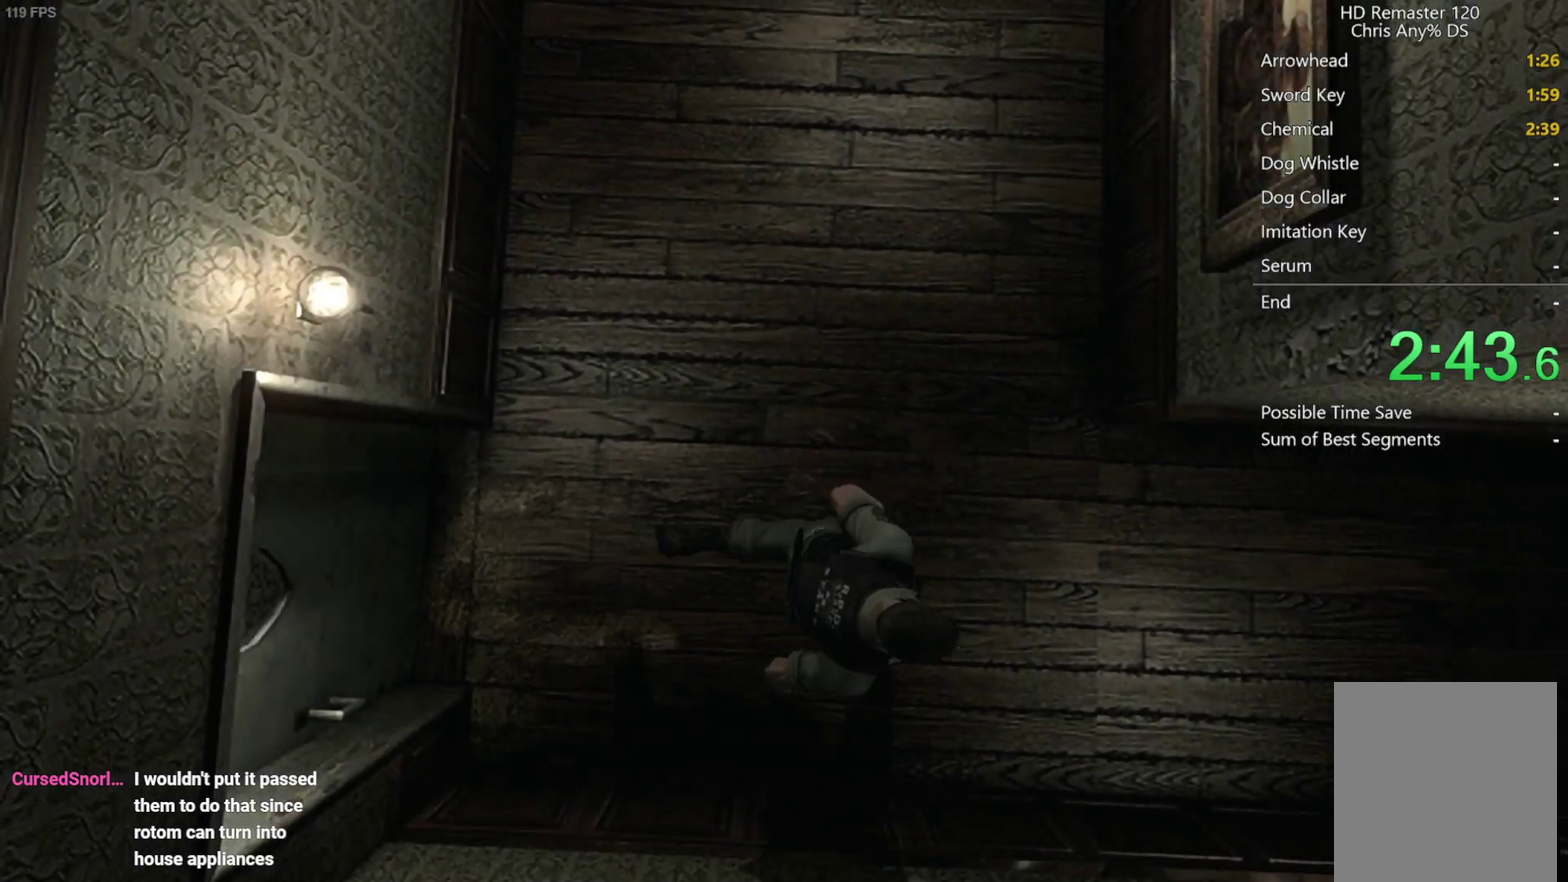
{"buttons": ["X", "DPAD_UP"], "left_stick": "center", "right_stick": "center", "events": []}
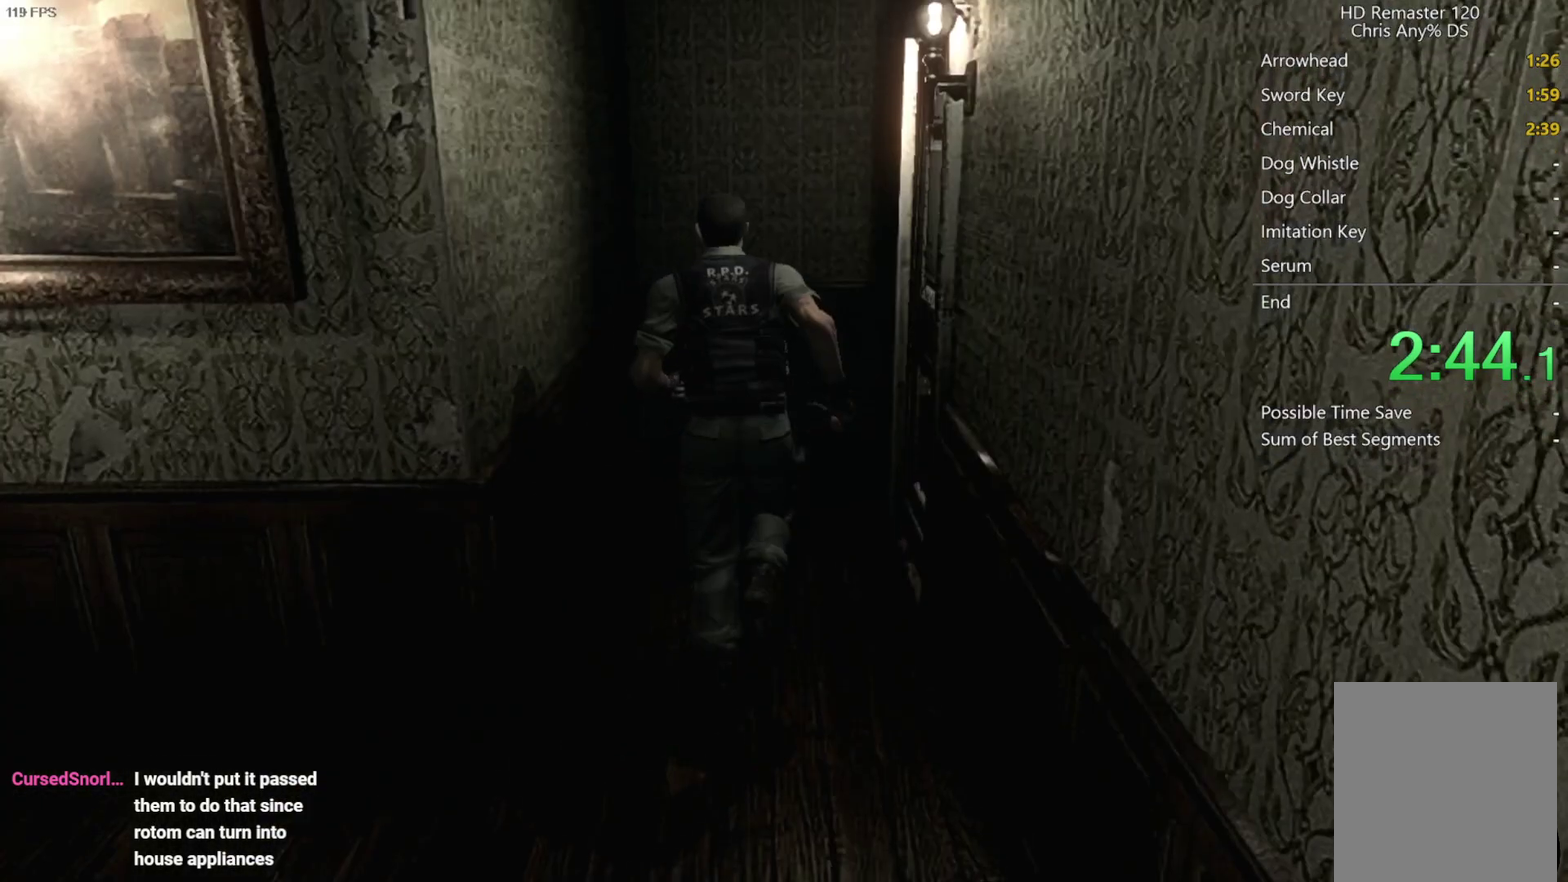
{"buttons": ["X", "DPAD_UP"], "left_stick": "center", "right_stick": "center", "events": []}
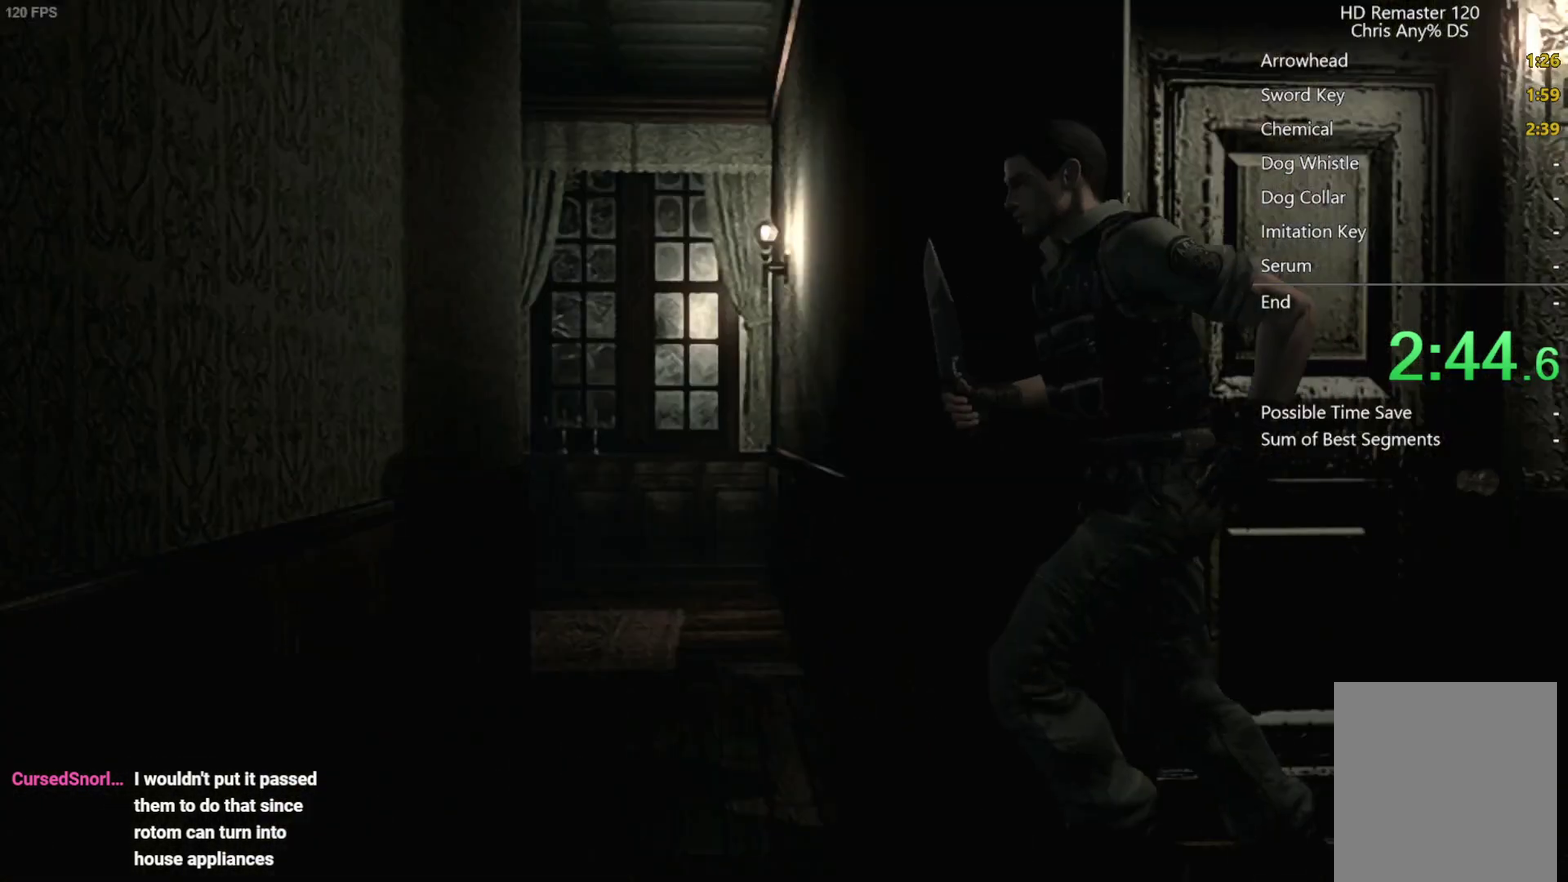
{"buttons": ["X", "DPAD_UP", "DPAD_RIGHT"], "left_stick": "center", "right_stick": "center", "events": [[33, "DPAD_RIGHT", "down"]]}
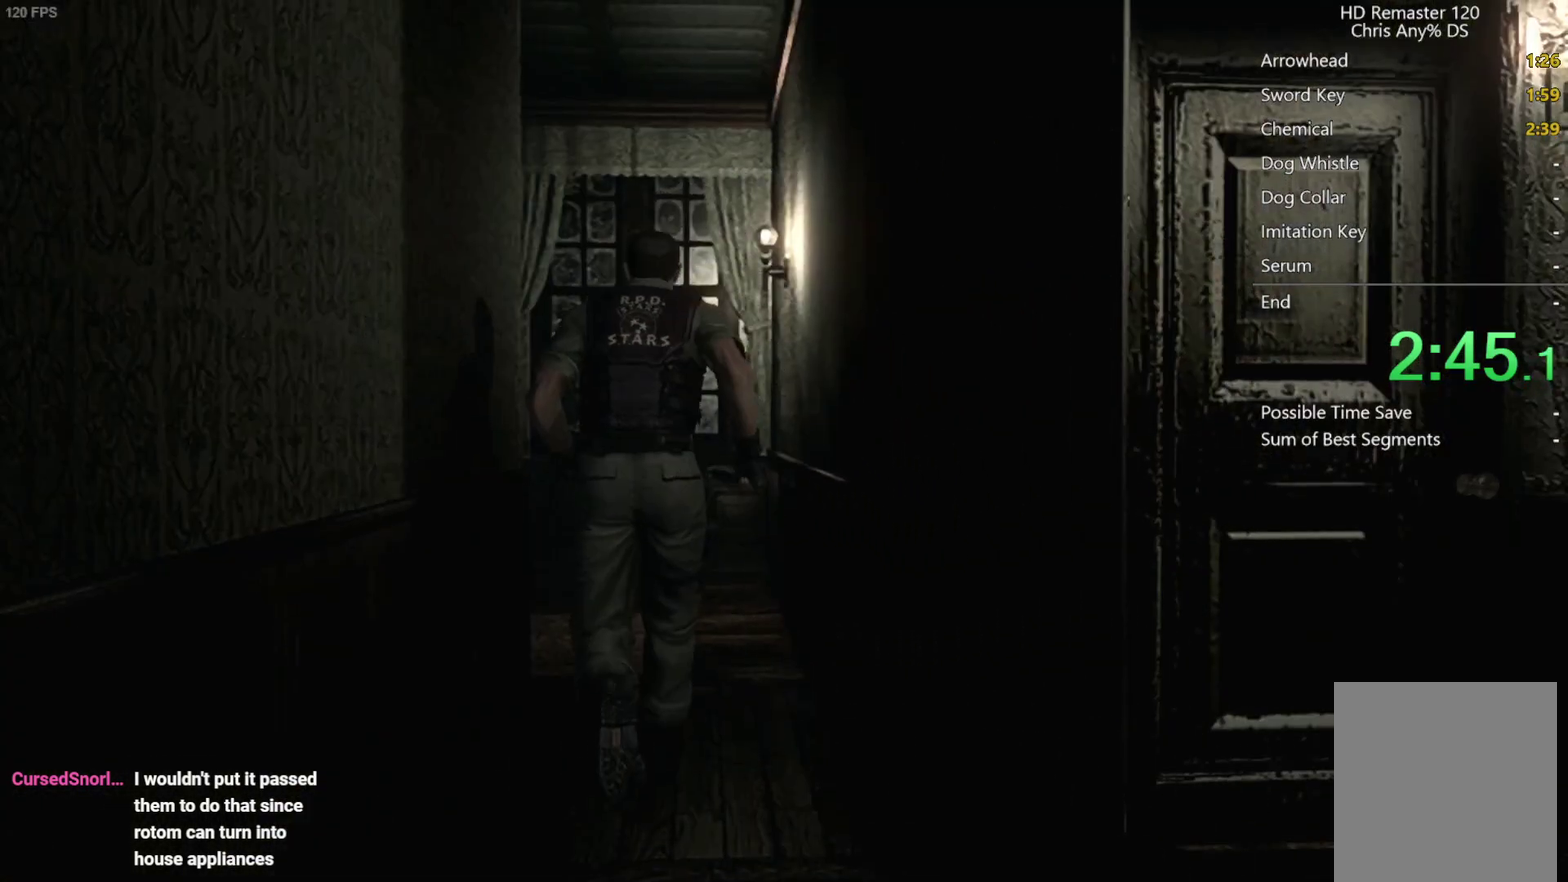
{"buttons": ["X", "DPAD_UP"], "left_stick": "center", "right_stick": "center", "events": [[17, "DPAD_RIGHT", "up"]]}
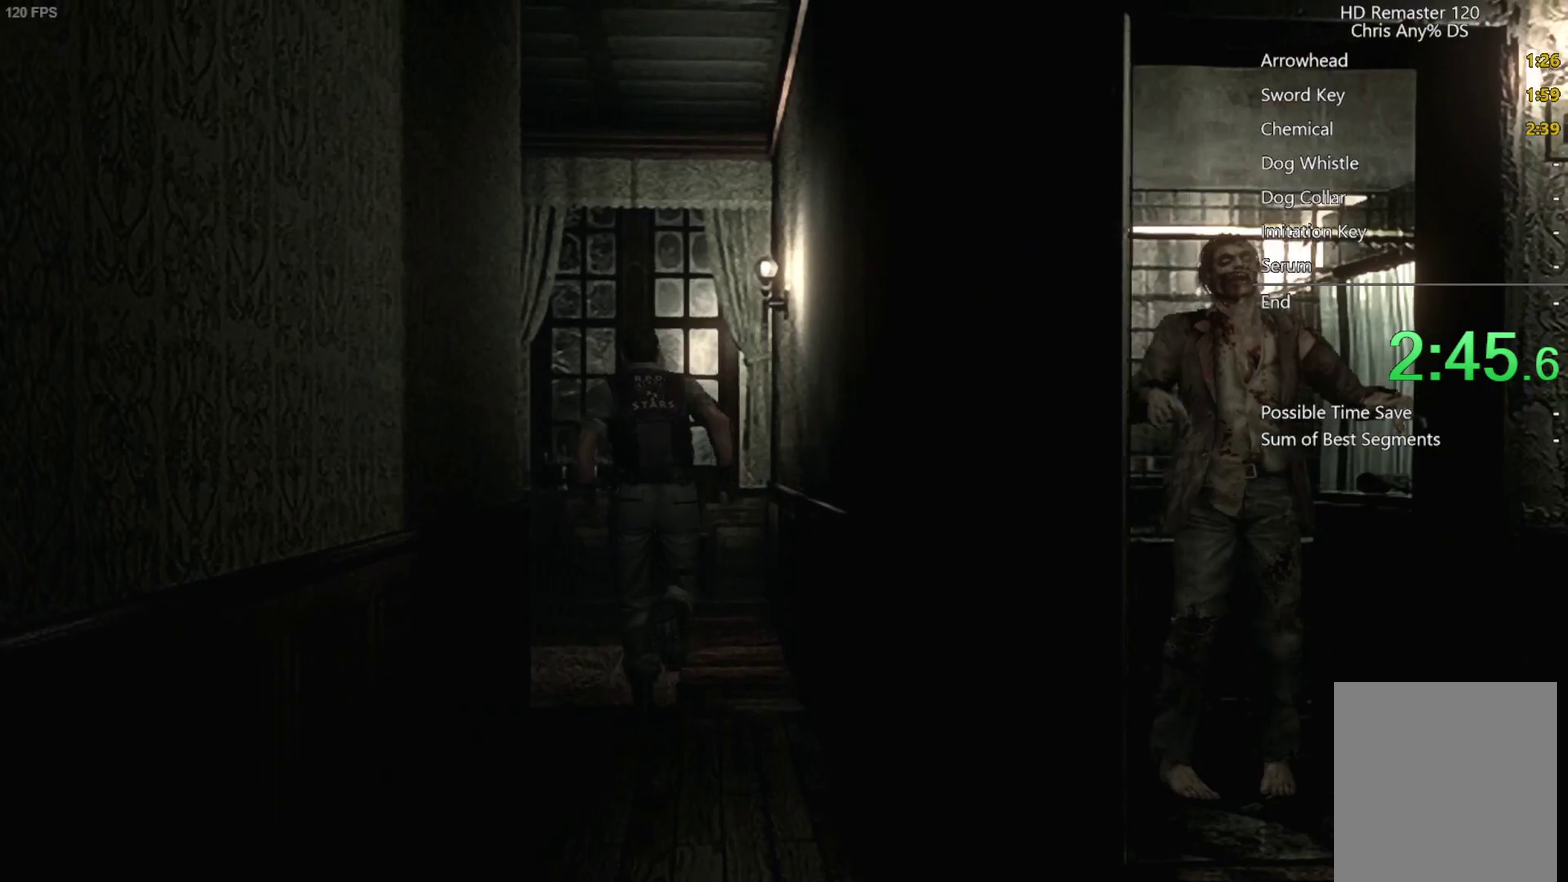
{"buttons": ["X", "DPAD_UP", "DPAD_LEFT"], "left_stick": "center", "right_stick": "center", "events": [[50, "DPAD_LEFT", "down"]]}
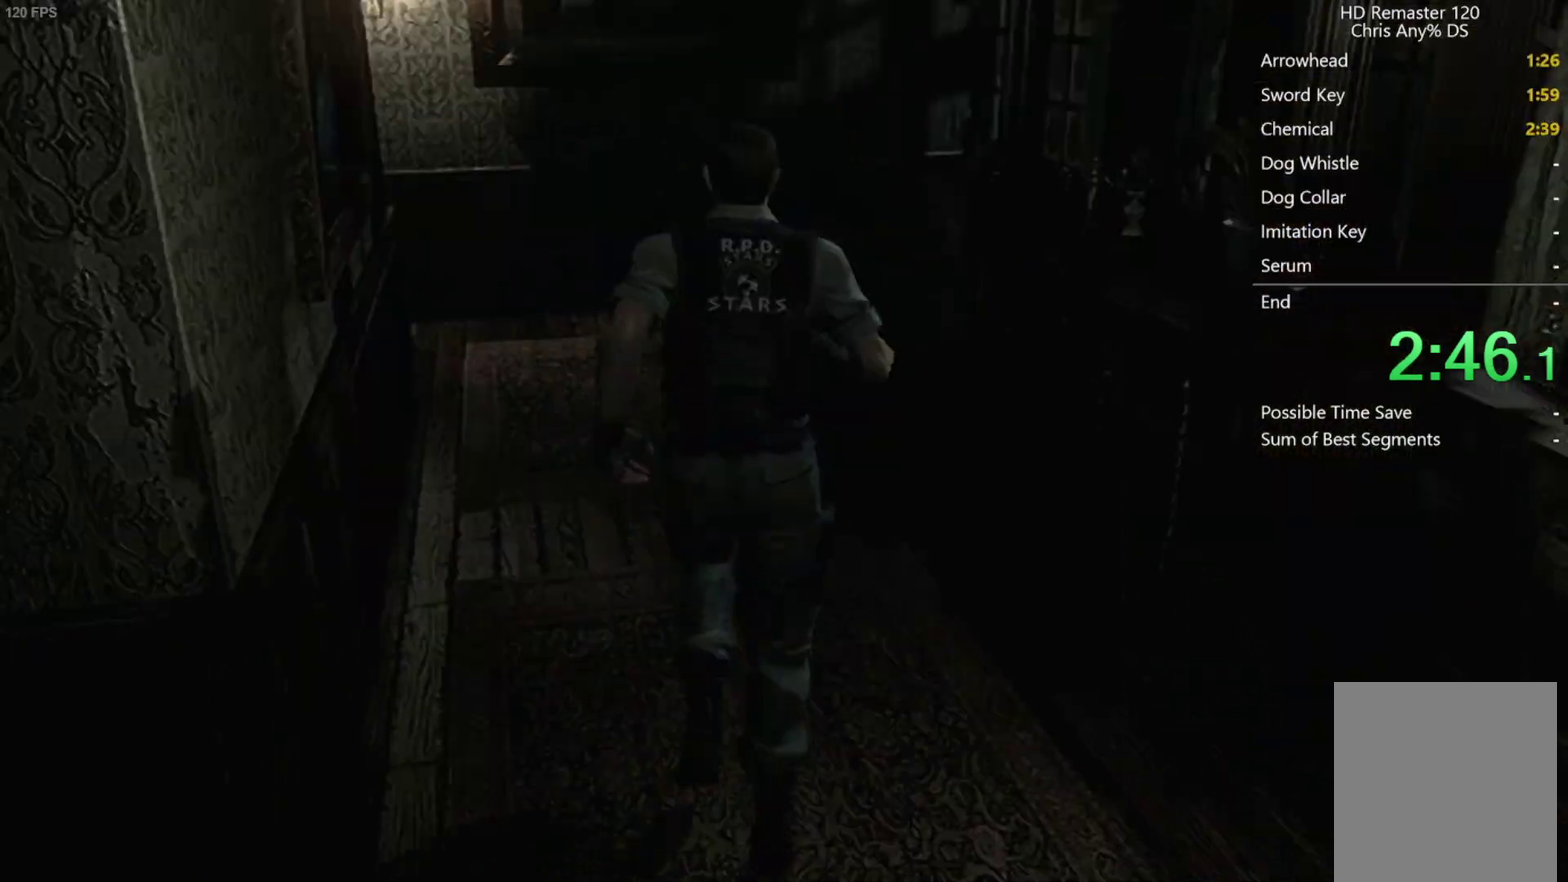
{"buttons": ["X", "DPAD_UP"], "left_stick": "center", "right_stick": "center", "events": [[100, "DPAD_LEFT", "up"]]}
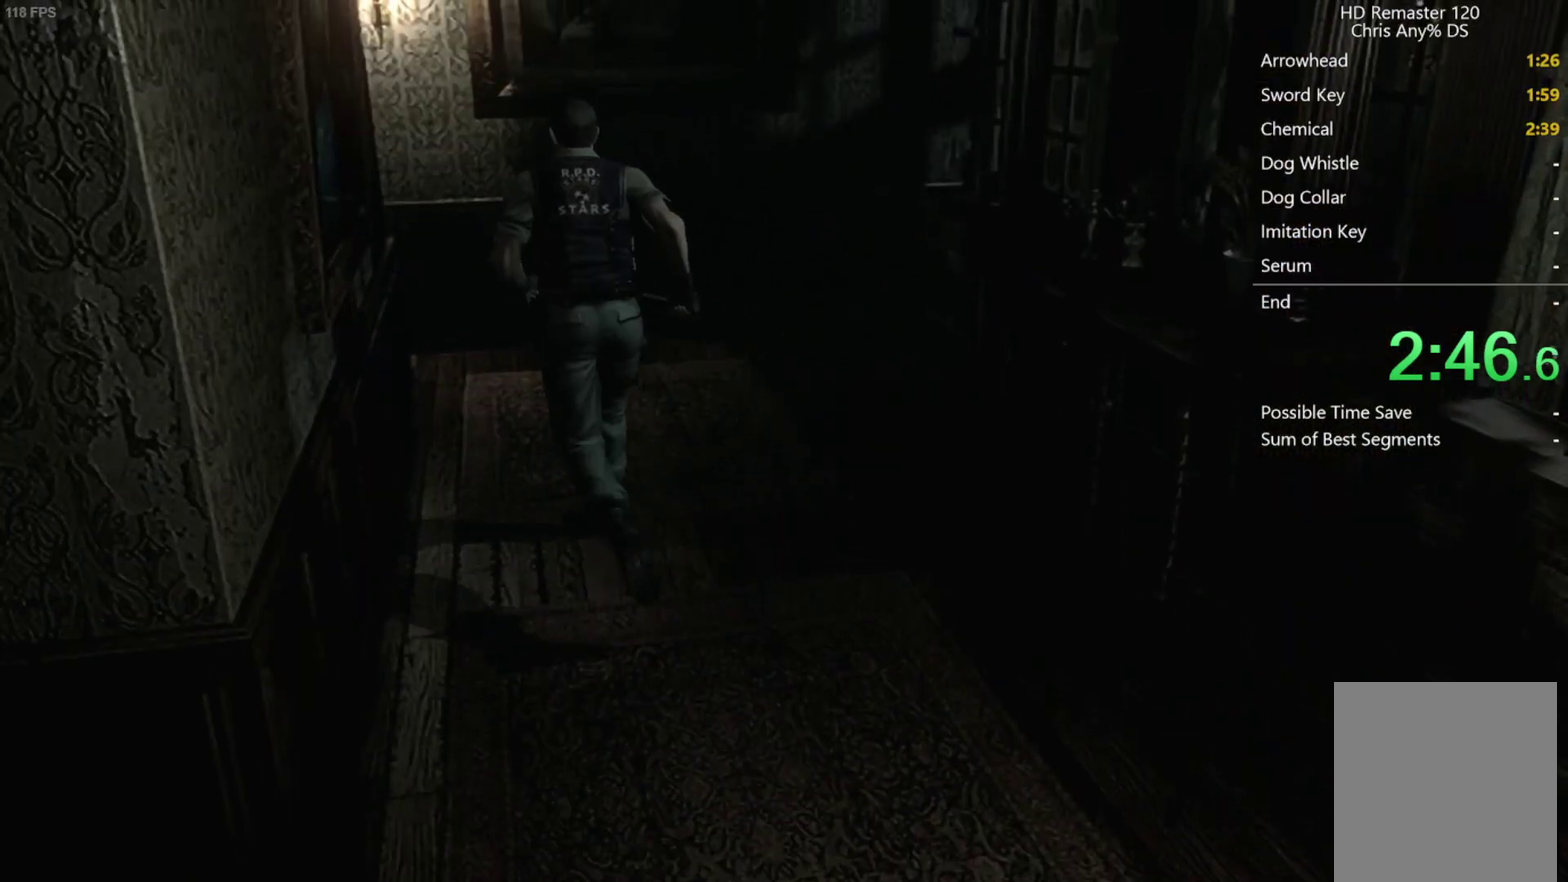
{"buttons": ["X", "DPAD_UP"], "left_stick": "center", "right_stick": "center", "events": []}
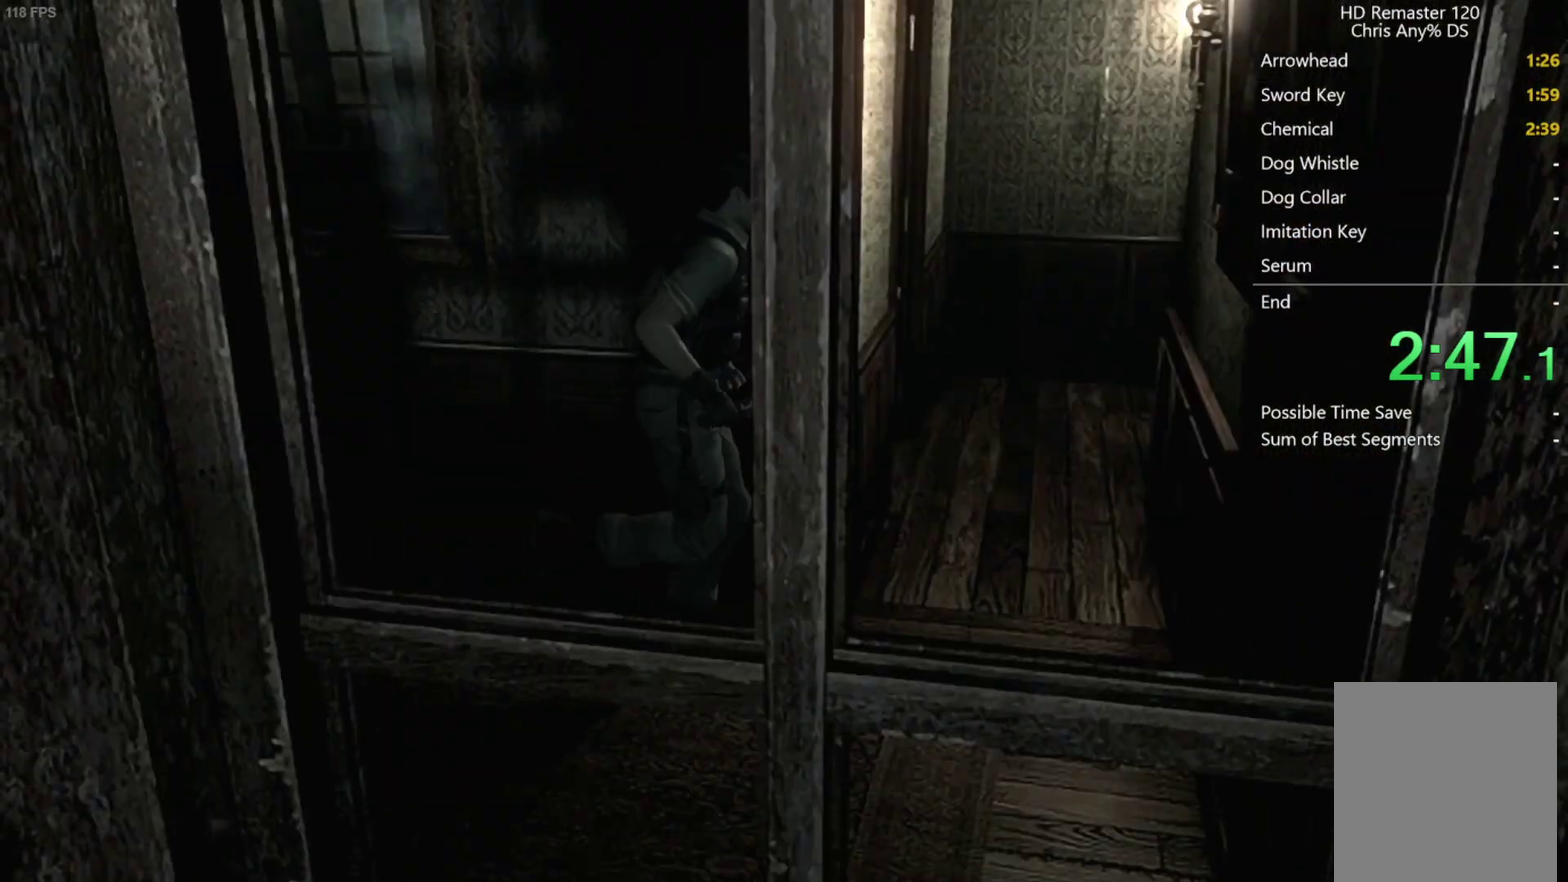
{"buttons": ["X", "DPAD_UP"], "left_stick": "center", "right_stick": "center", "events": [[83, "DPAD_LEFT", "down"], [500, "DPAD_LEFT", "up"]]}